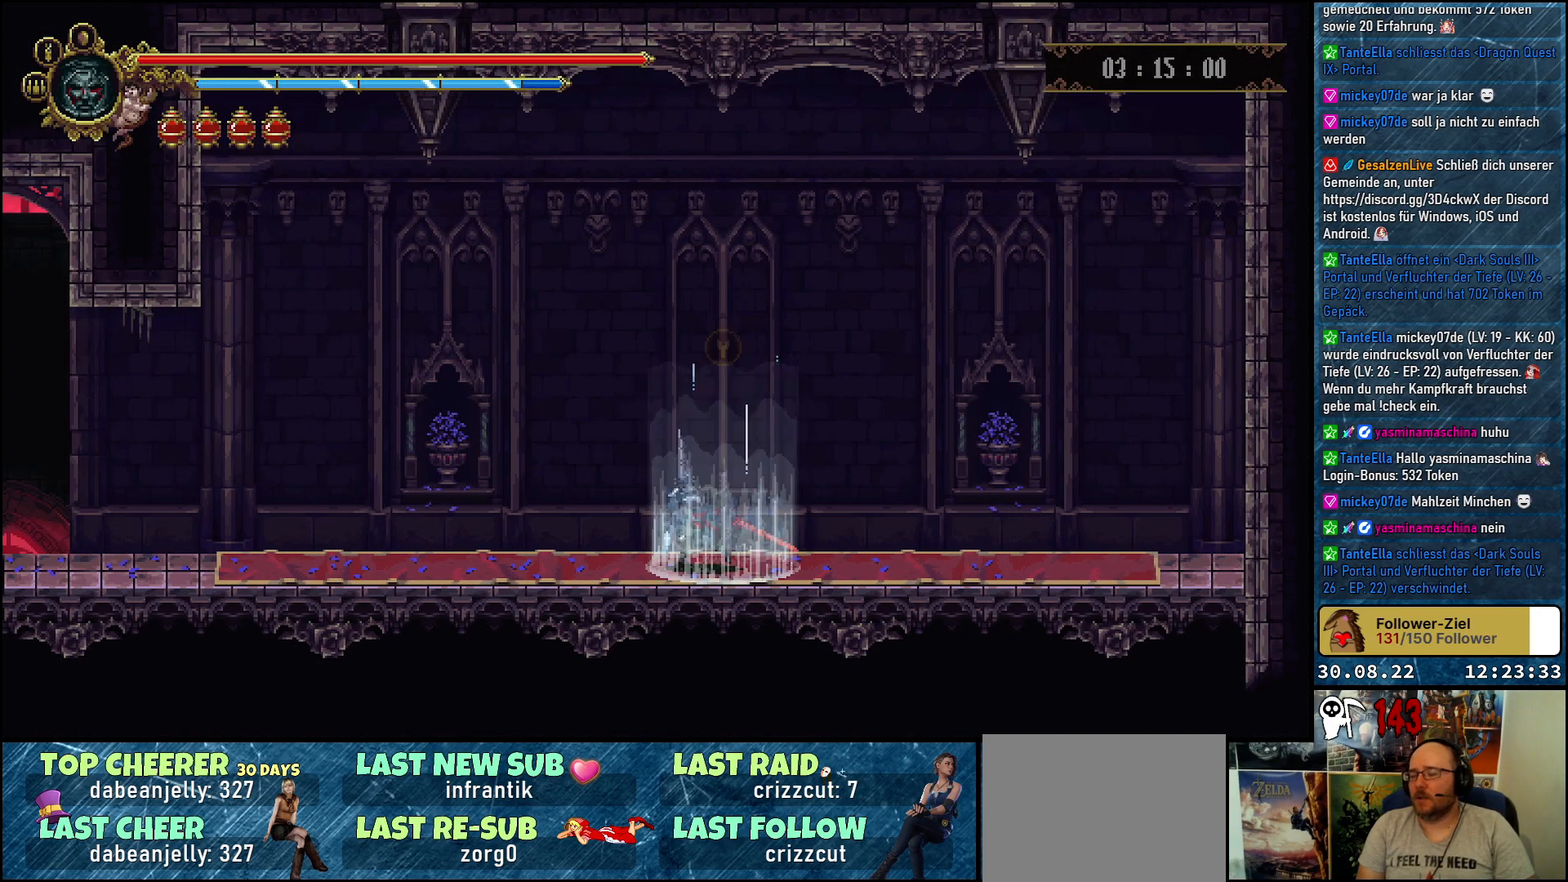
Gameplay with a controller (Xbox layout); each line is a JSON object with the inputs held at the frame after it. "events" lists button and stick changes between this image and that frame as [ms after this image, input, new state], when the widget could be followed in between.
{"buttons": ["DPAD_LEFT"], "left_stick": "center", "right_stick": "center", "events": []}
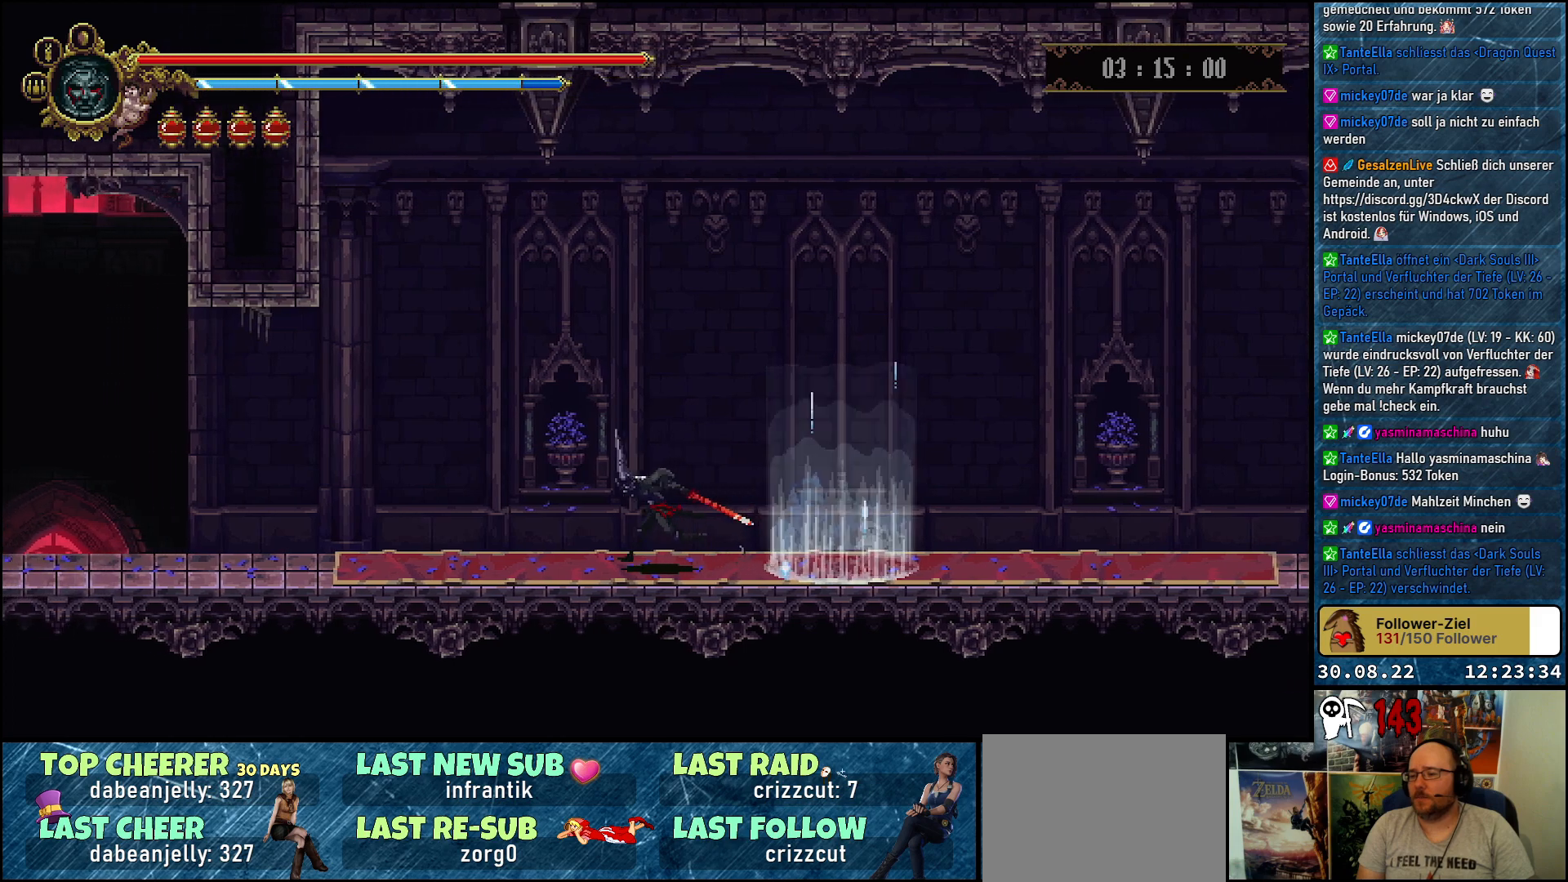
{"buttons": ["DPAD_LEFT"], "left_stick": "center", "right_stick": "center", "events": [[150, "R2", "down"], [333, "R2", "up"]]}
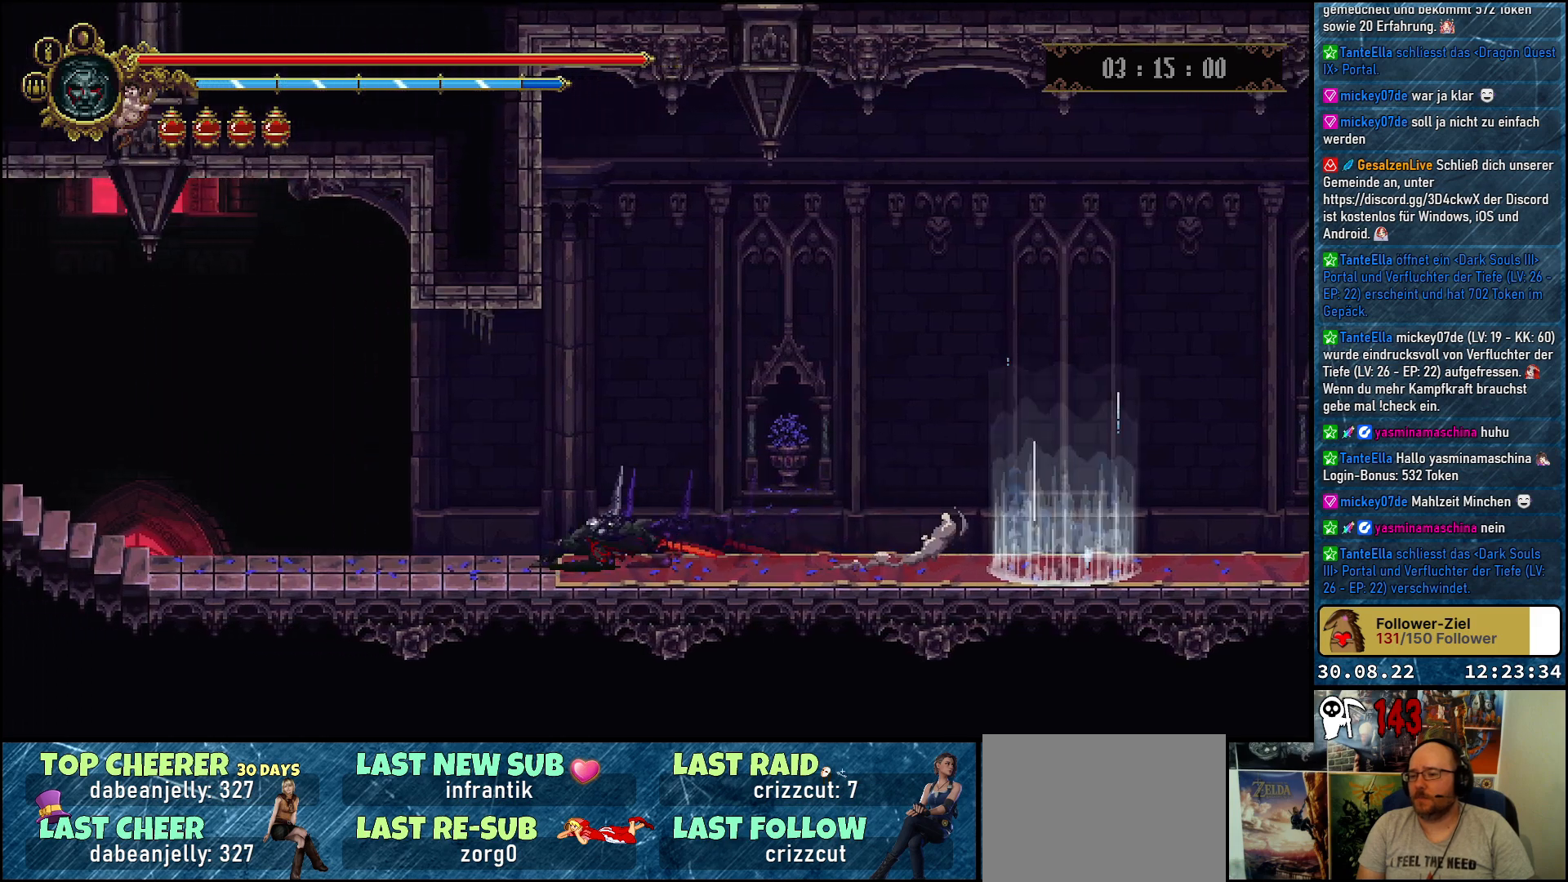
{"buttons": ["DPAD_LEFT"], "left_stick": "center", "right_stick": "center", "events": []}
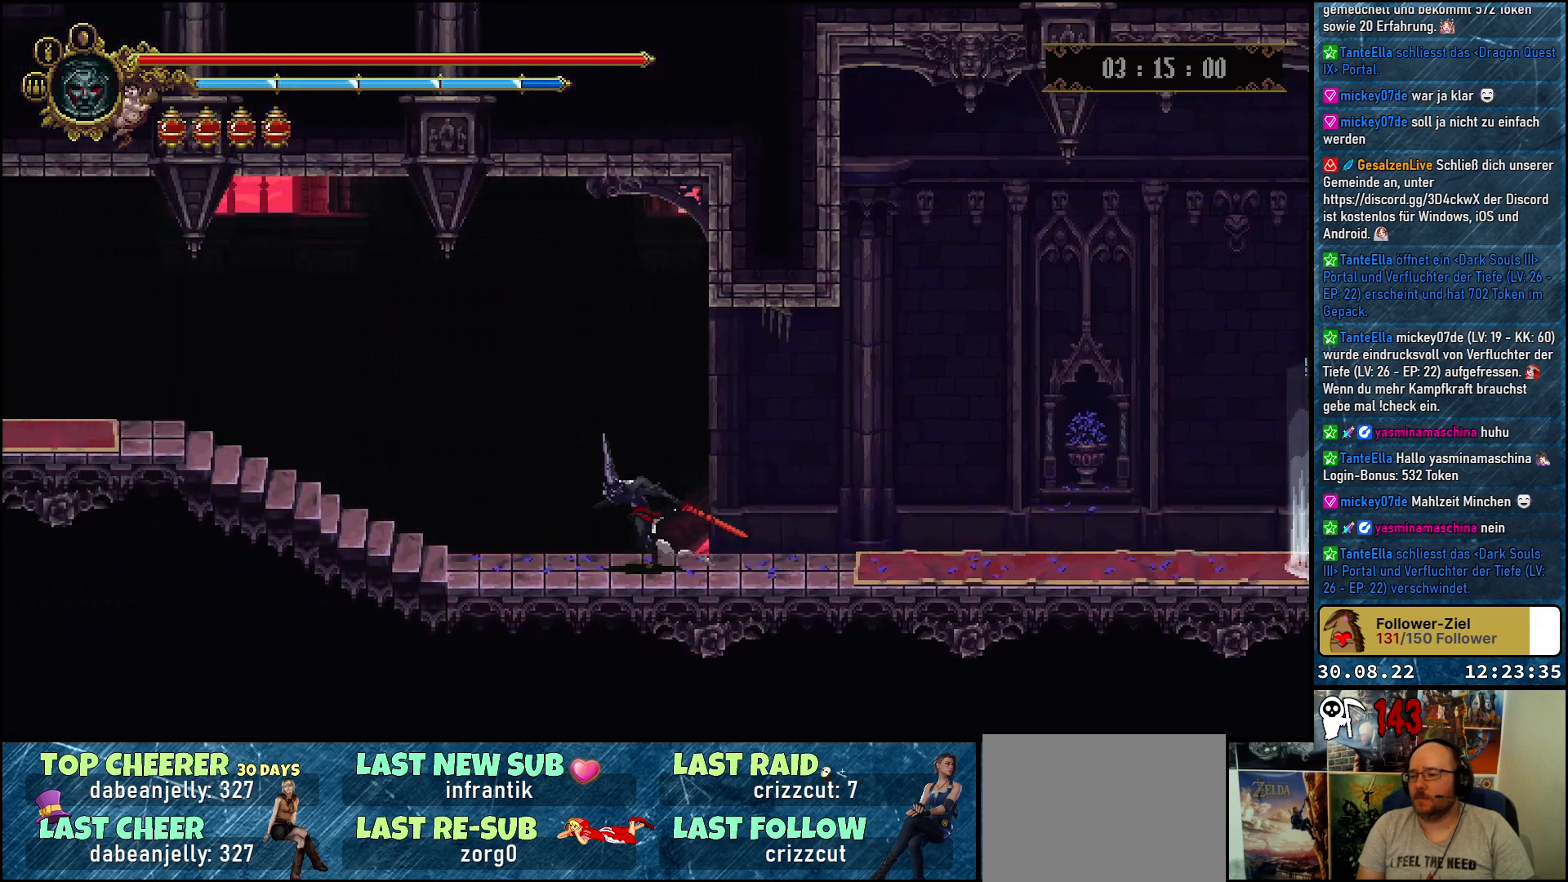
{"buttons": ["DPAD_LEFT"], "left_stick": "center", "right_stick": "center", "events": []}
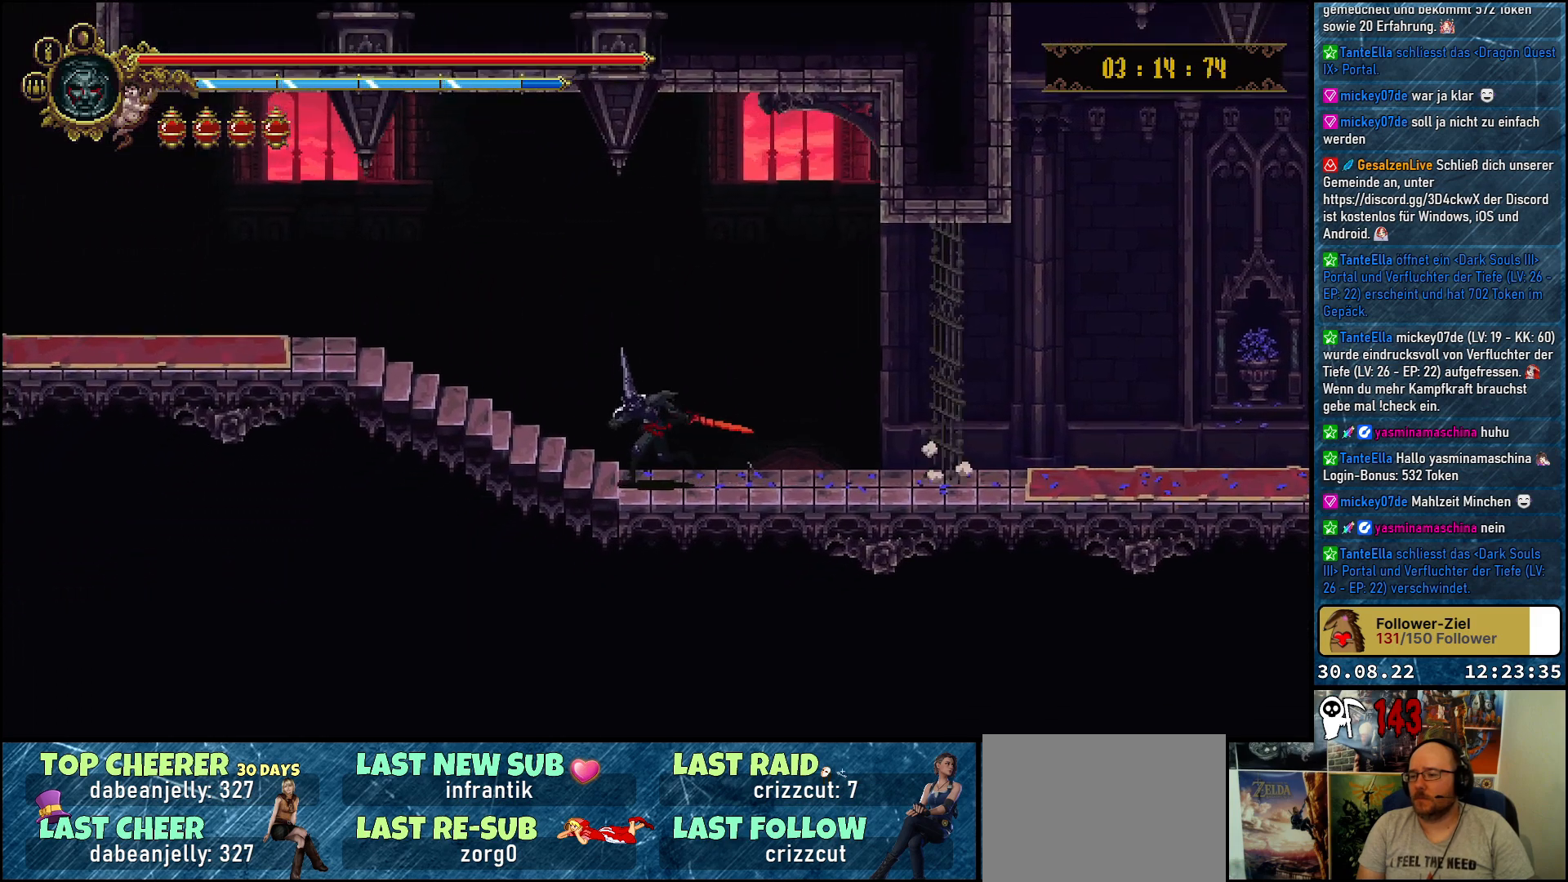
{"buttons": ["R2", "DPAD_LEFT"], "left_stick": "center", "right_stick": "center", "events": [[483, "R2", "down"]]}
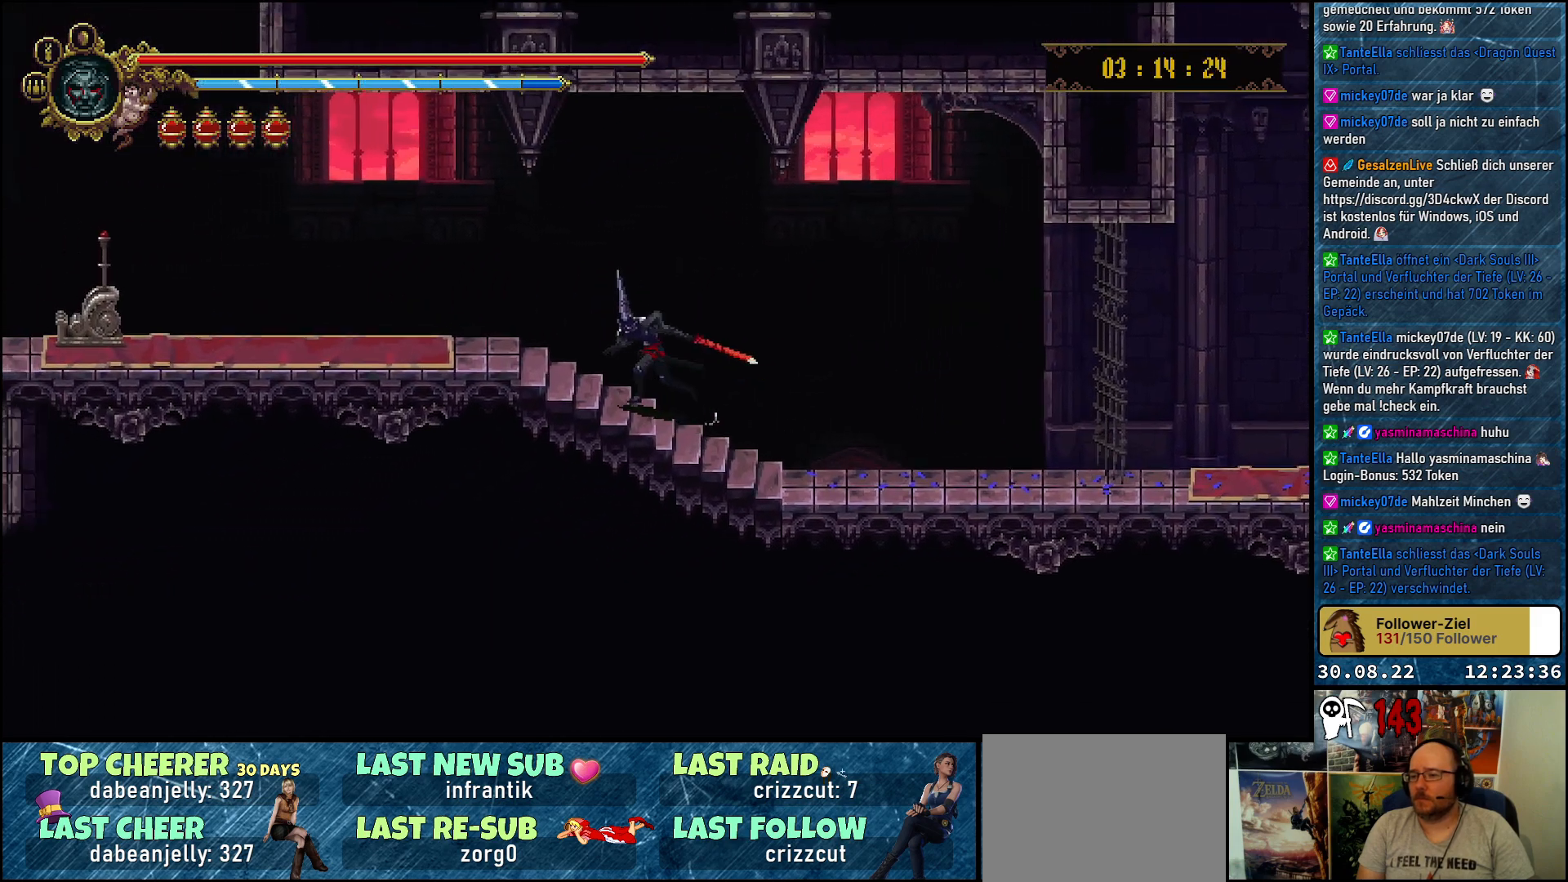
{"buttons": ["DPAD_LEFT"], "left_stick": "center", "right_stick": "center", "events": [[200, "R2", "up"]]}
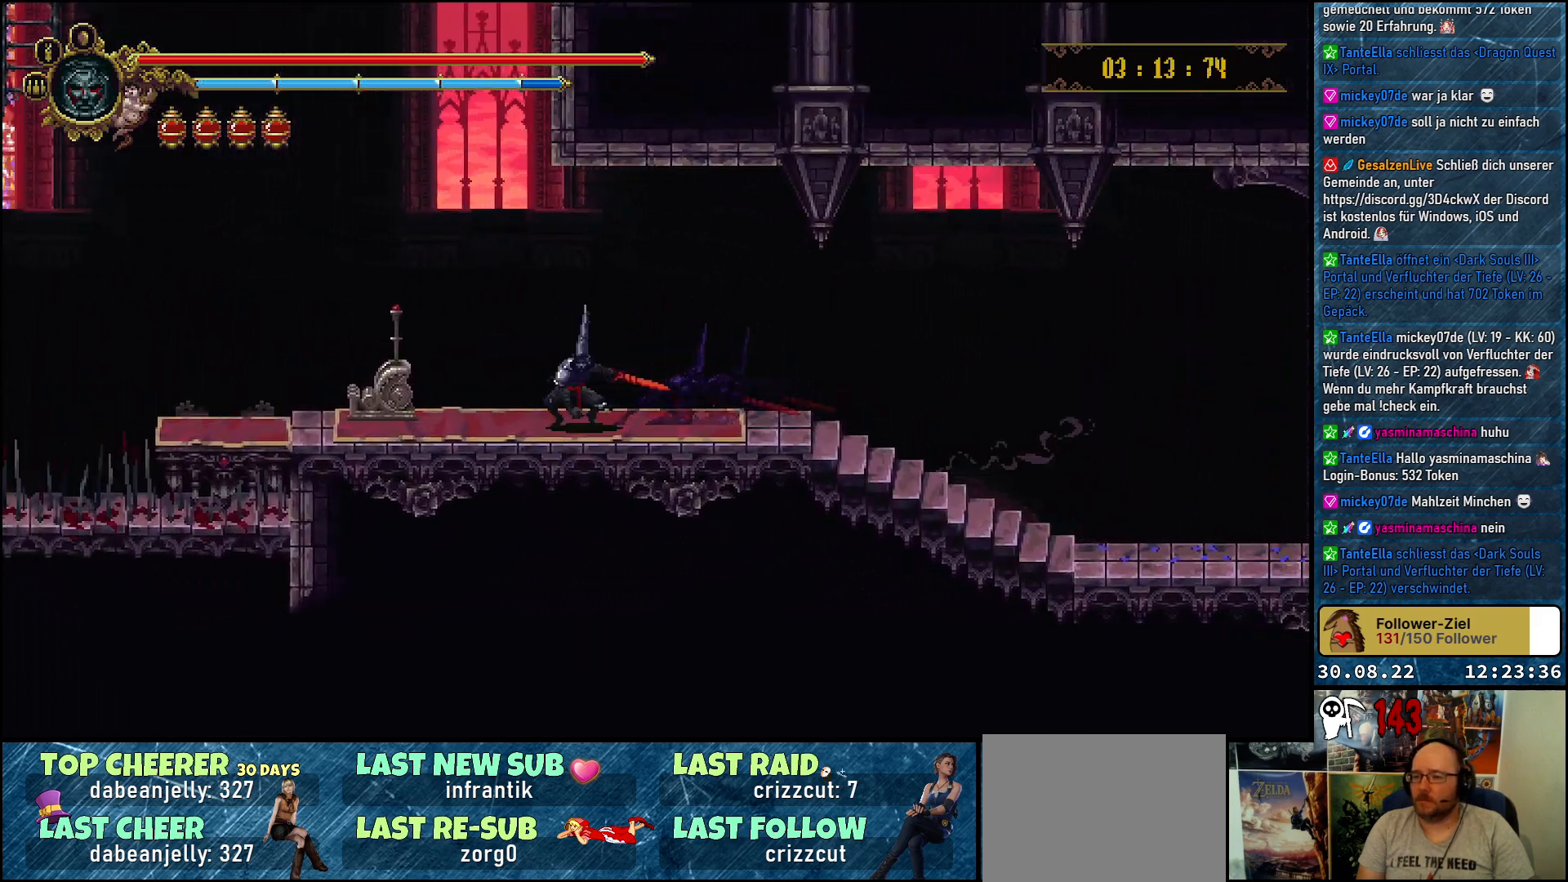
{"buttons": ["DPAD_LEFT"], "left_stick": "center", "right_stick": "center", "events": []}
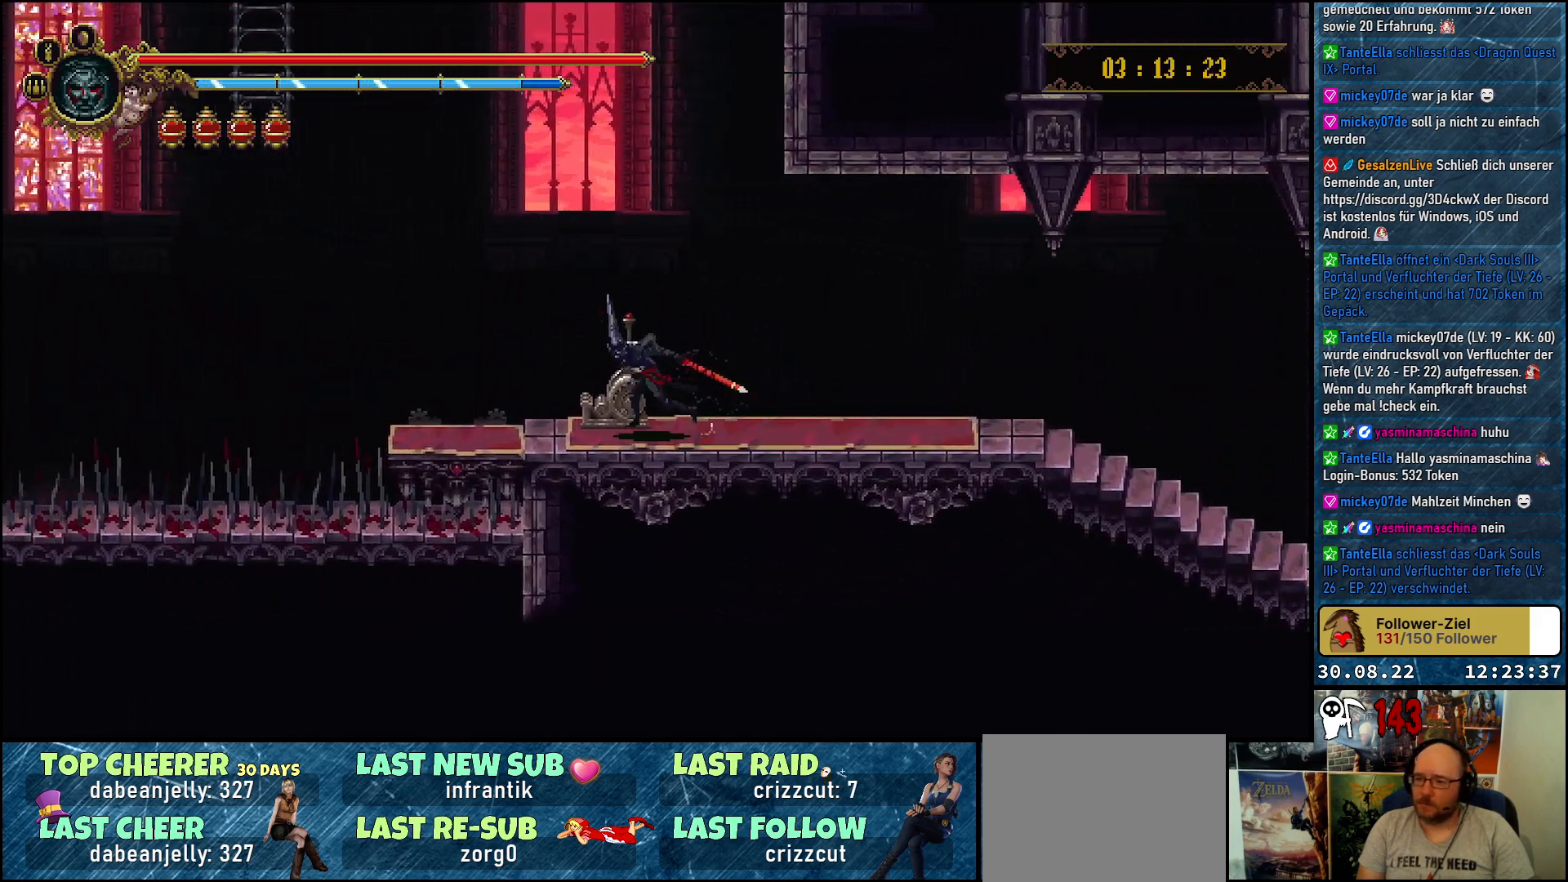
{"buttons": ["DPAD_LEFT"], "left_stick": "center", "right_stick": "center", "events": [[167, "Y", "down"], [250, "Y", "up"], [317, "Y", "down"], [417, "Y", "up"]]}
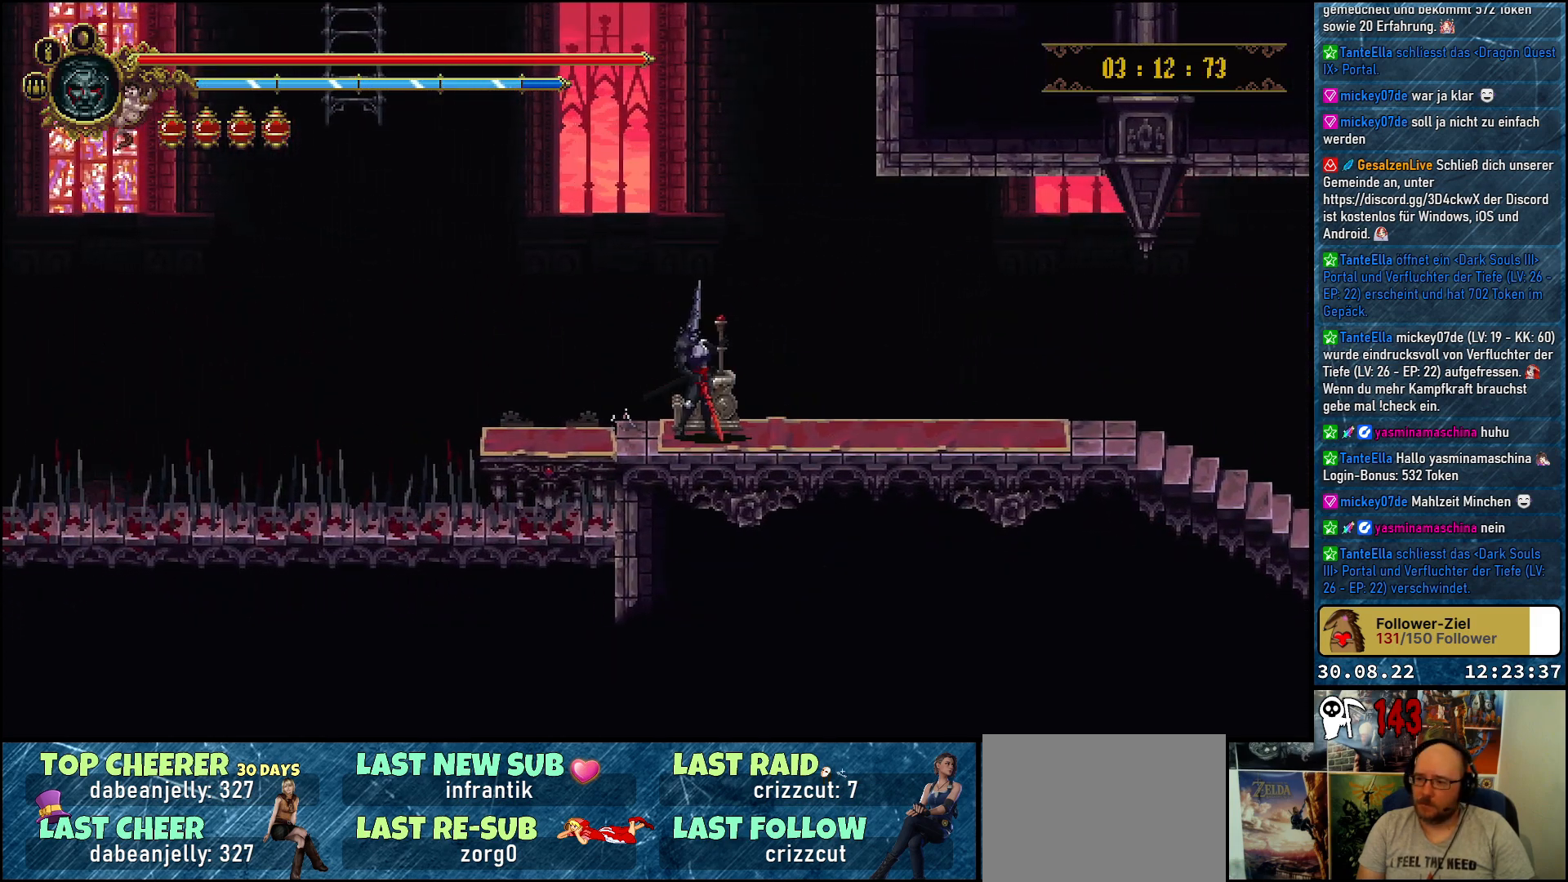
{"buttons": [], "left_stick": "center", "right_stick": "center", "events": [[117, "DPAD_LEFT", "up"]]}
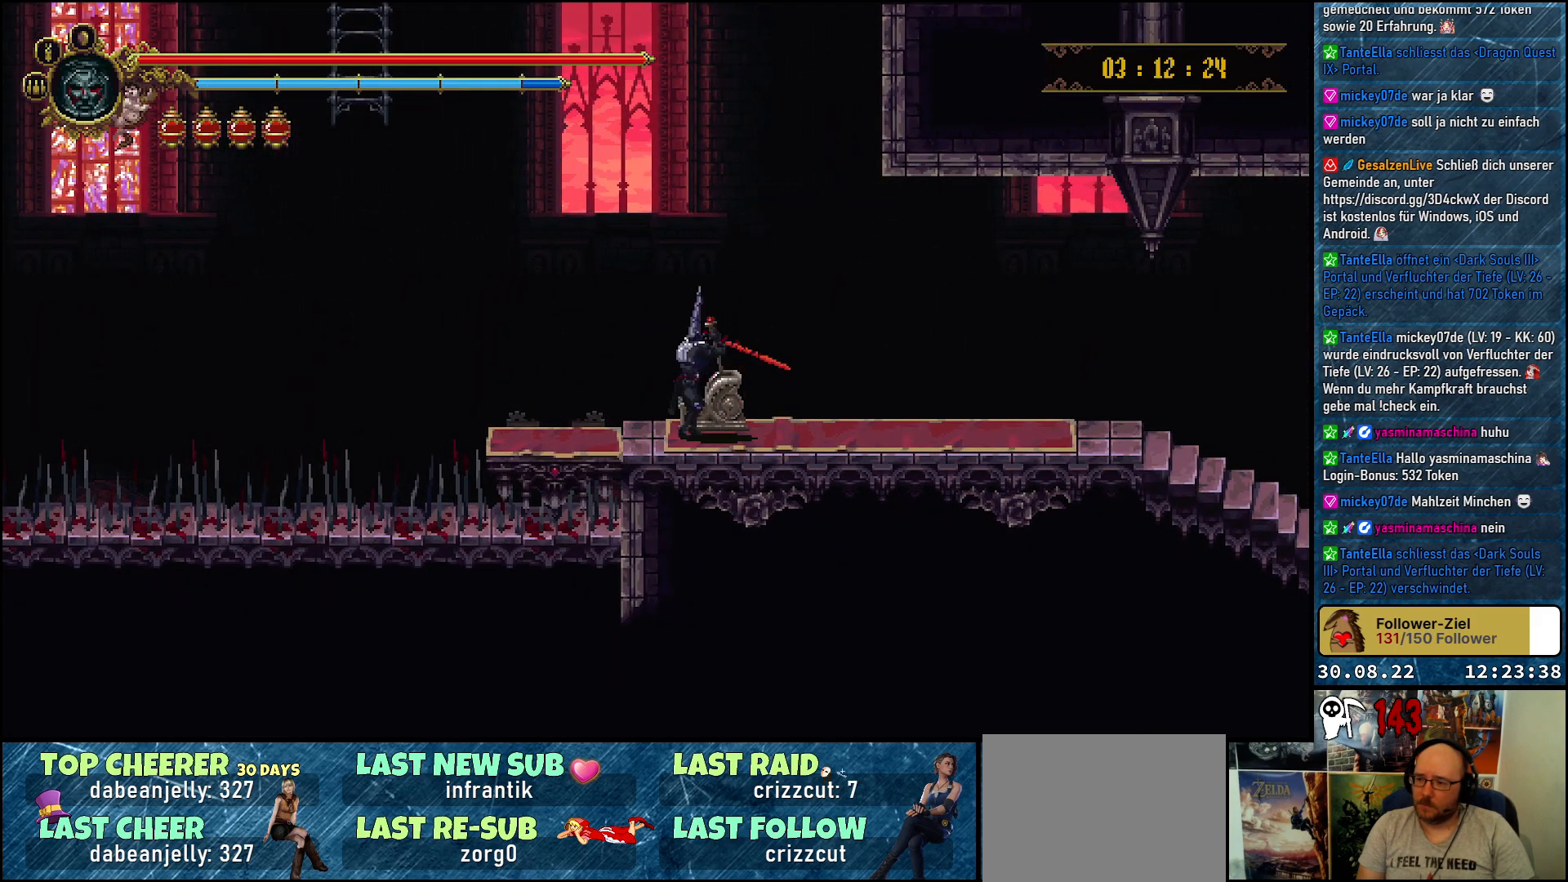
{"buttons": ["DPAD_LEFT"], "left_stick": "center", "right_stick": "center", "events": [[483, "DPAD_LEFT", "down"]]}
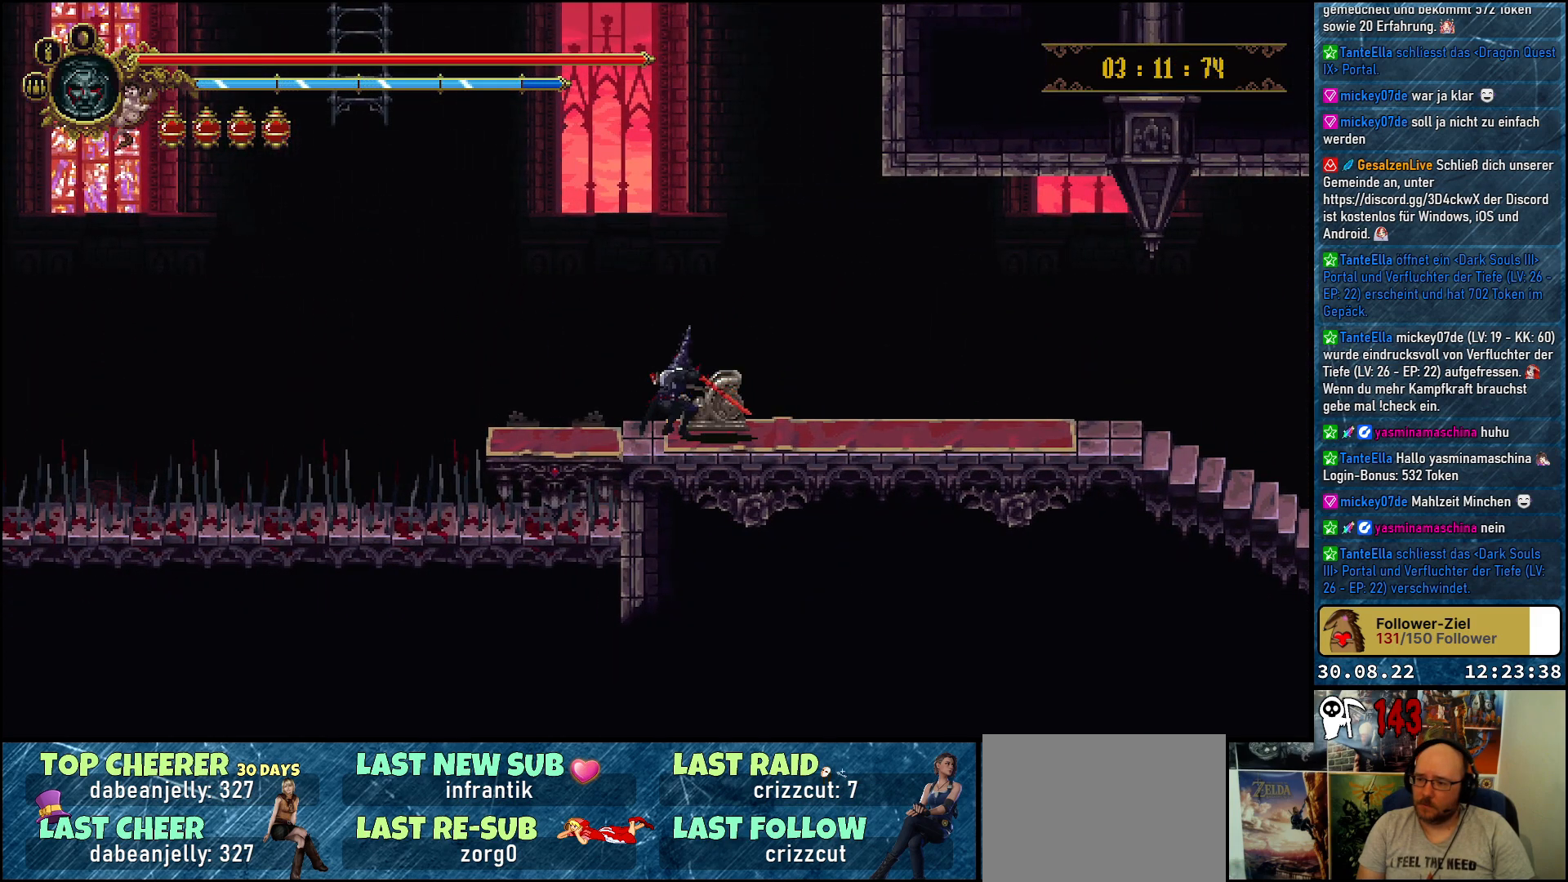
{"buttons": ["DPAD_LEFT"], "left_stick": "center", "right_stick": "center", "events": []}
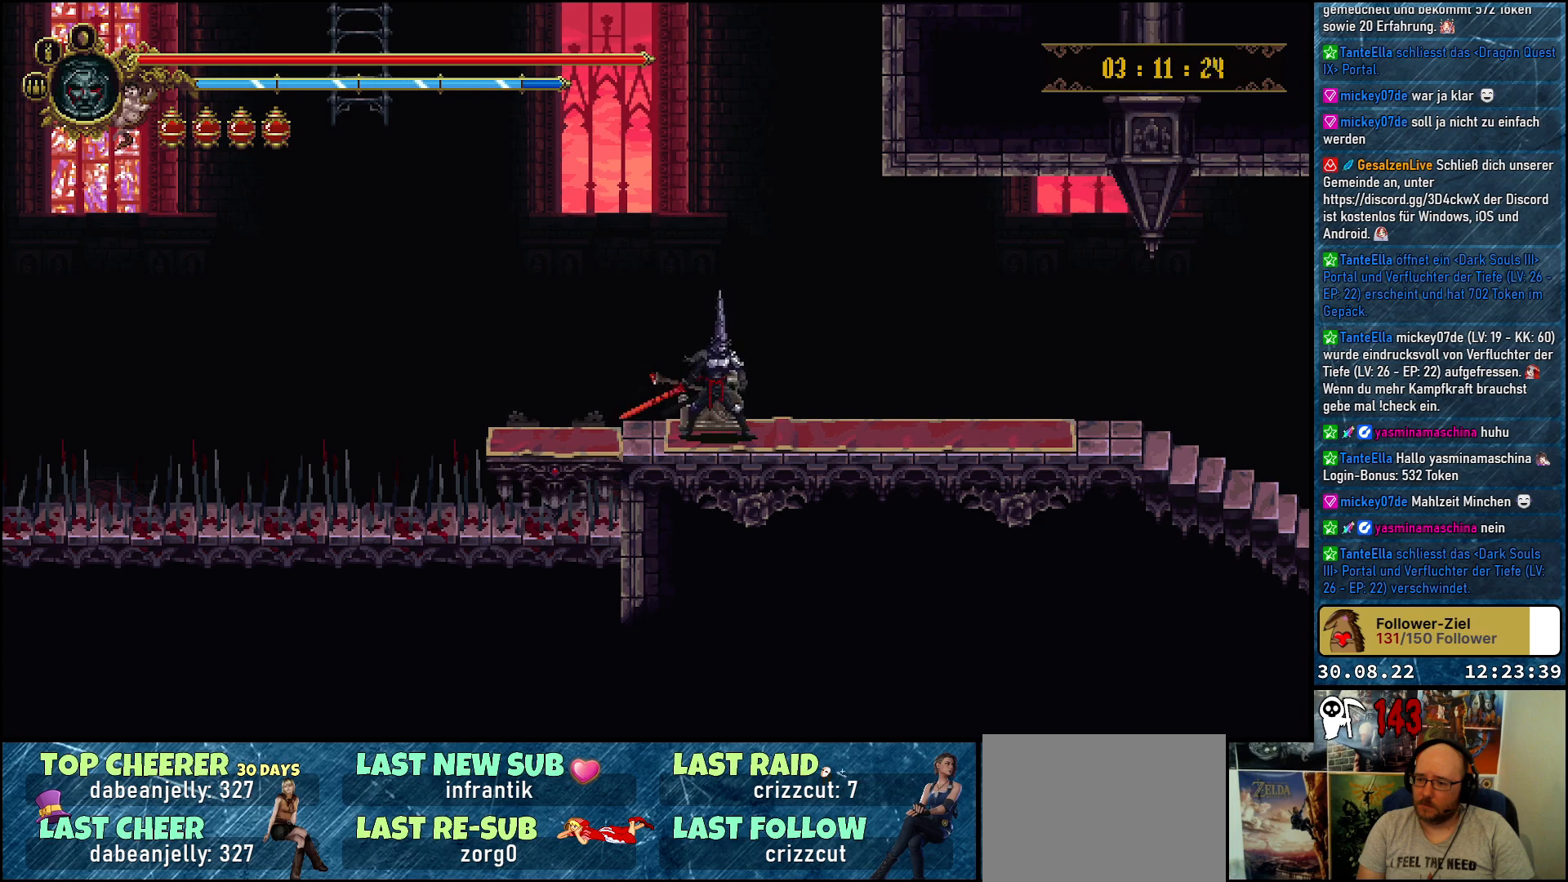
{"buttons": ["DPAD_LEFT"], "left_stick": "center", "right_stick": "center", "events": []}
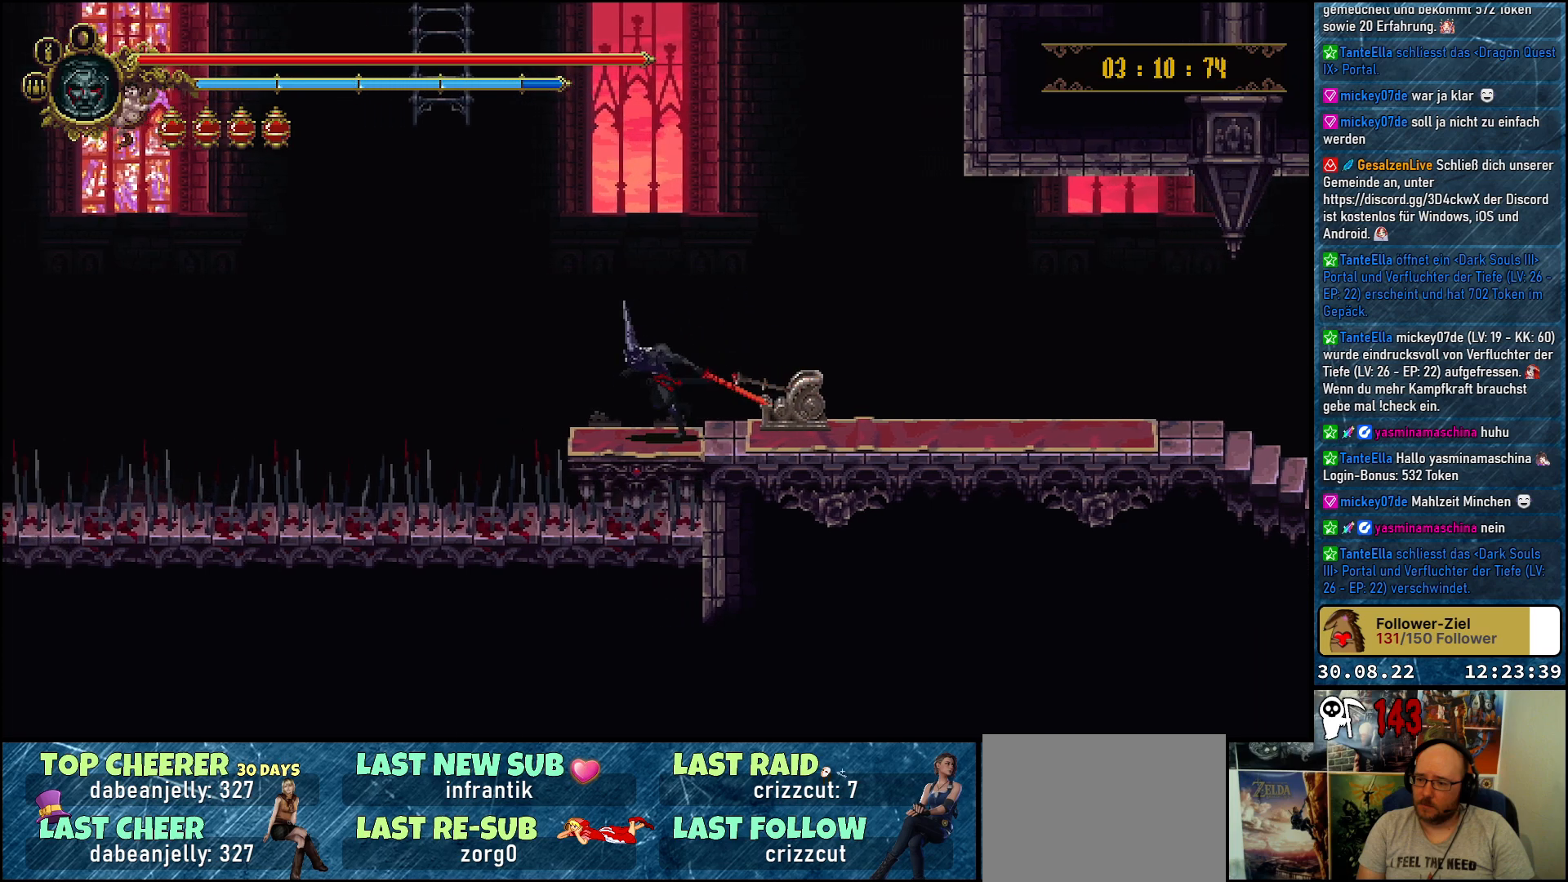
{"buttons": [], "left_stick": "center", "right_stick": "center", "events": [[67, "DPAD_LEFT", "up"]]}
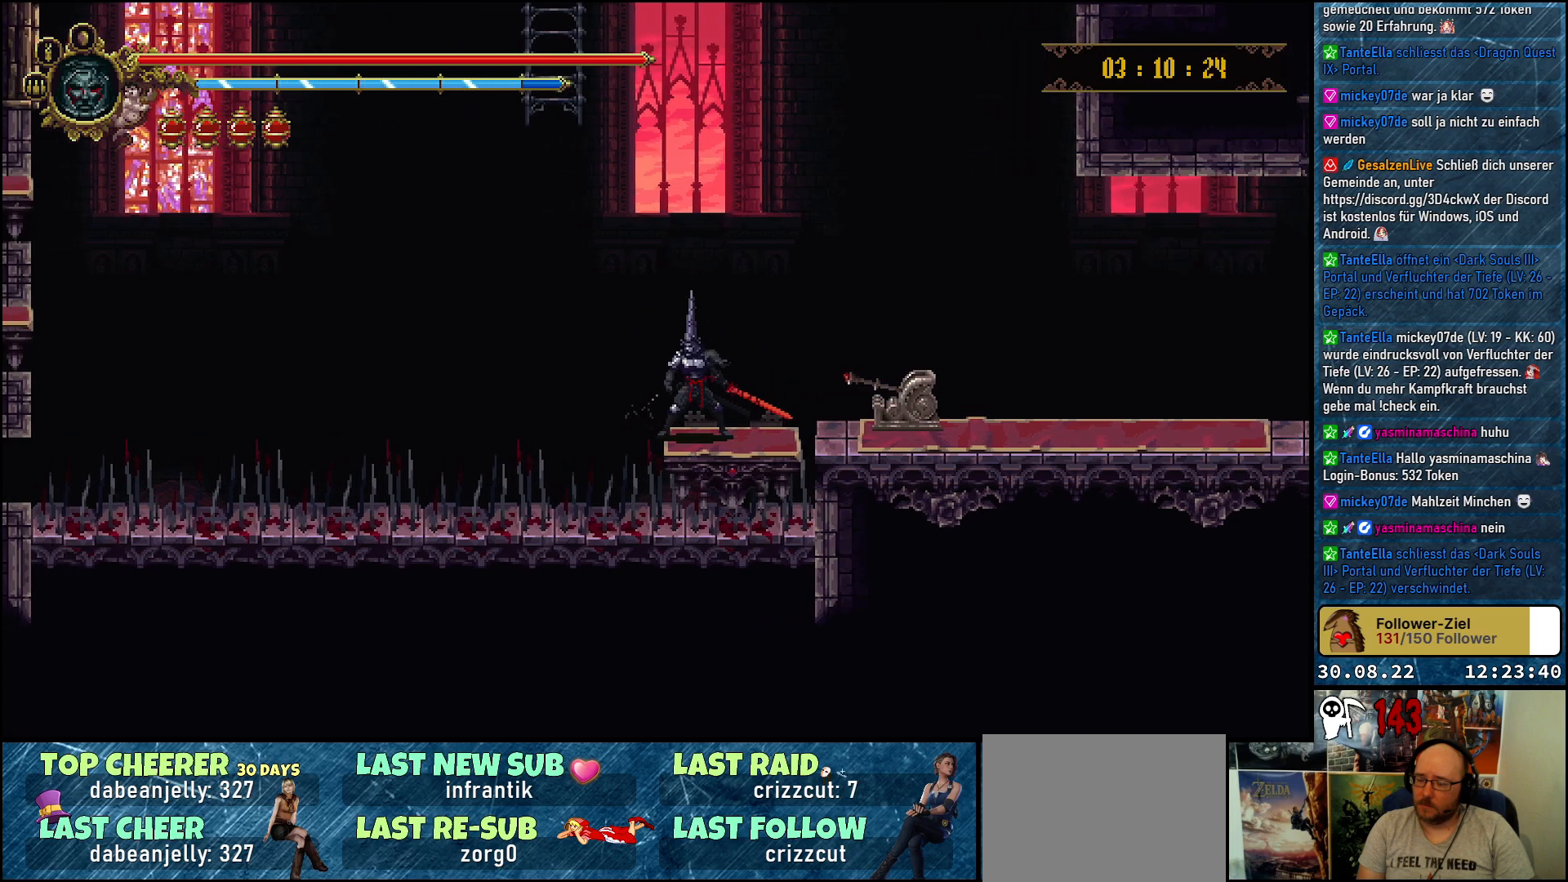
{"buttons": [], "left_stick": "center", "right_stick": "center", "events": []}
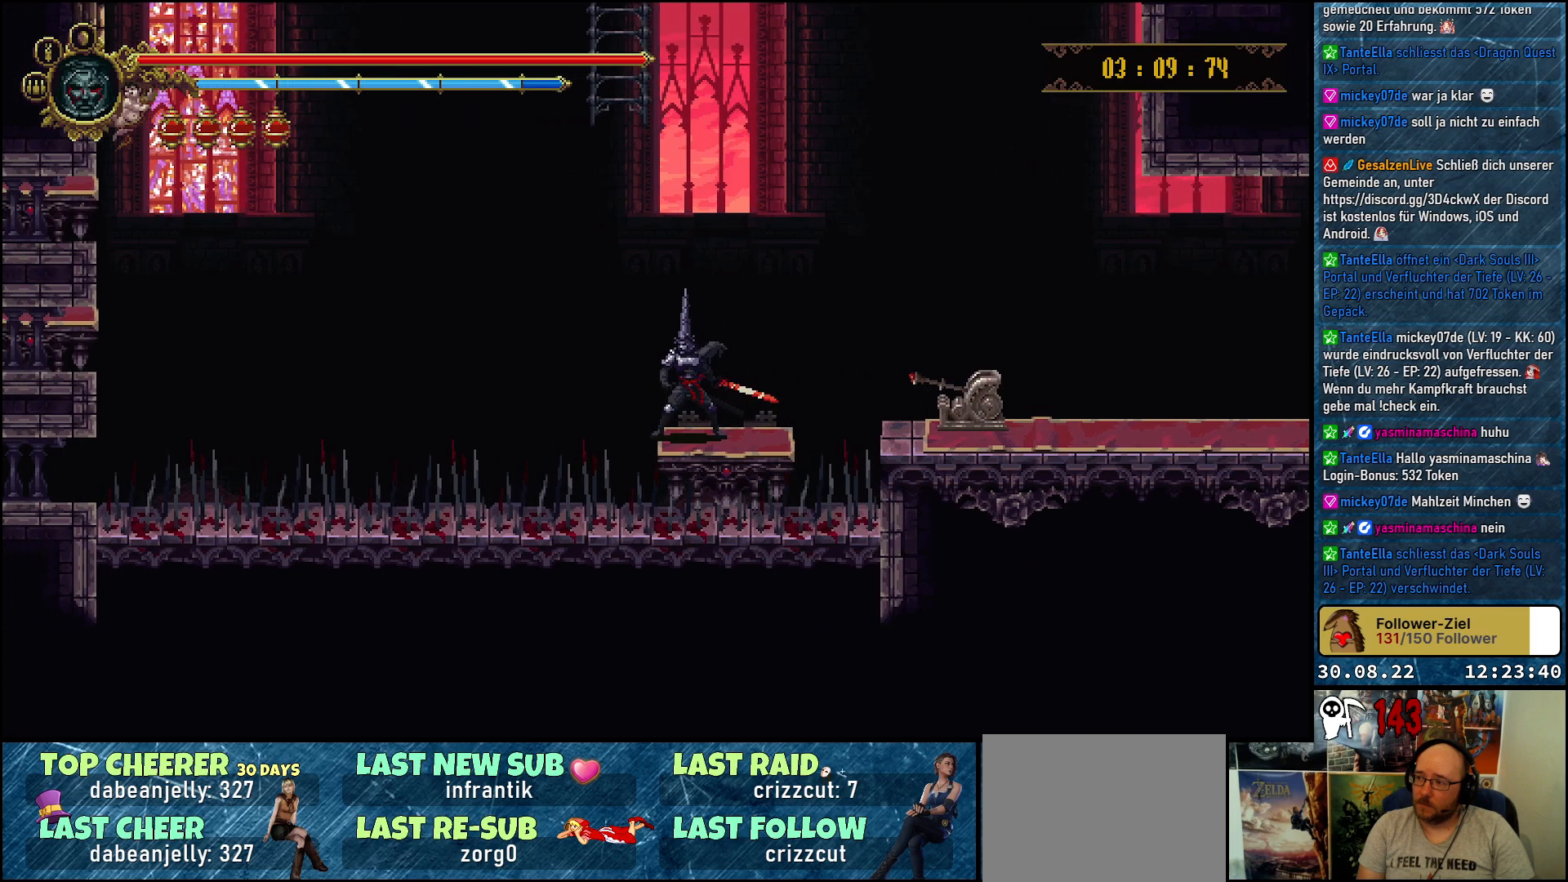
{"buttons": [], "left_stick": "center", "right_stick": "center", "events": []}
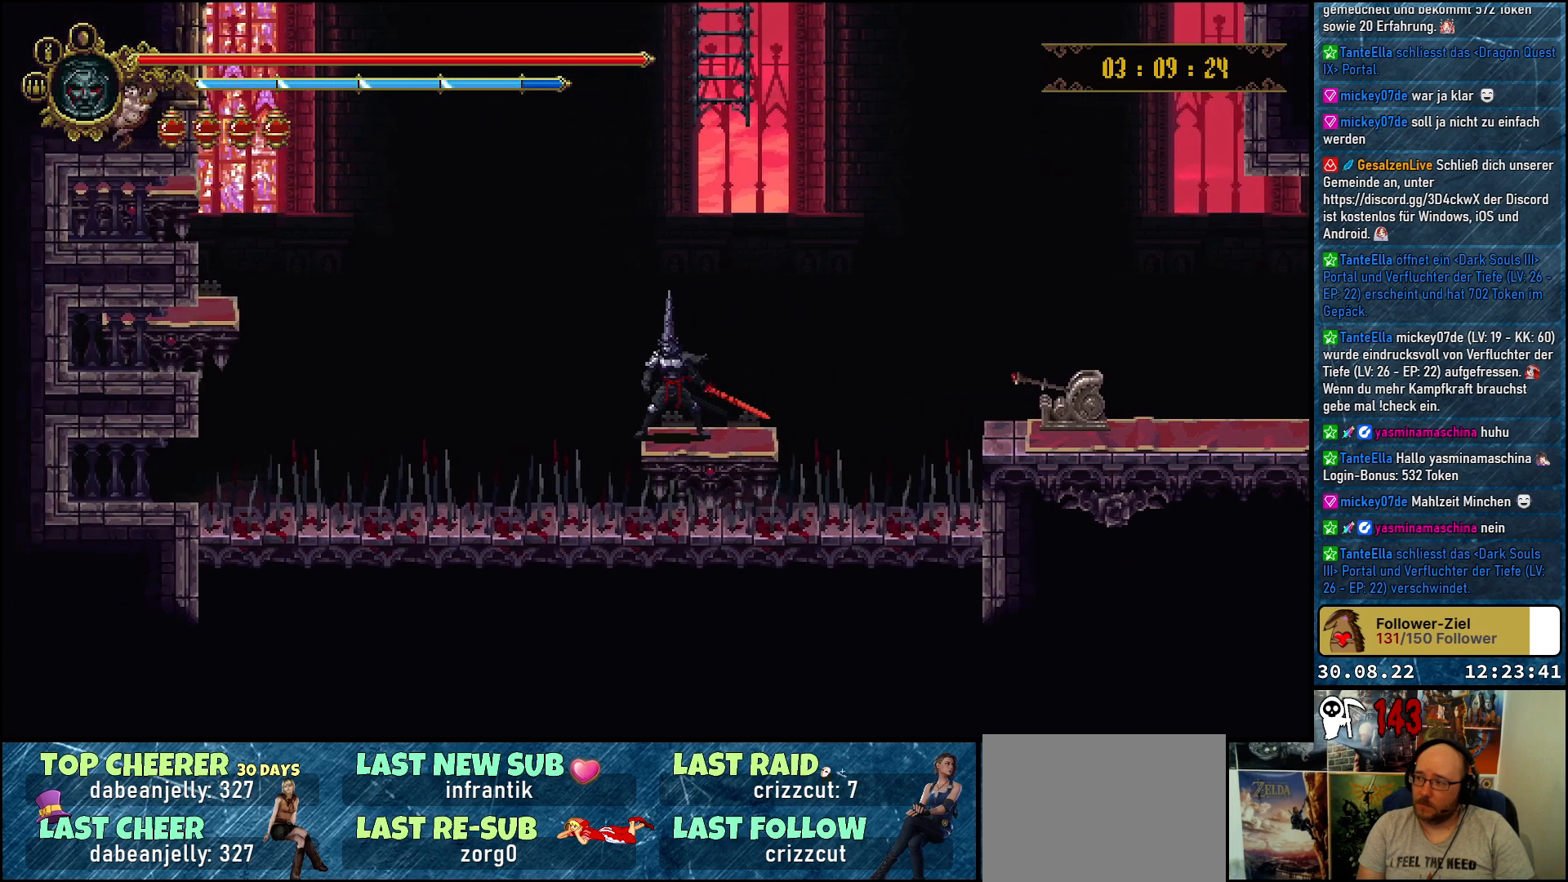
{"buttons": ["DPAD_LEFT"], "left_stick": "center", "right_stick": "center", "events": [[467, "DPAD_LEFT", "down"]]}
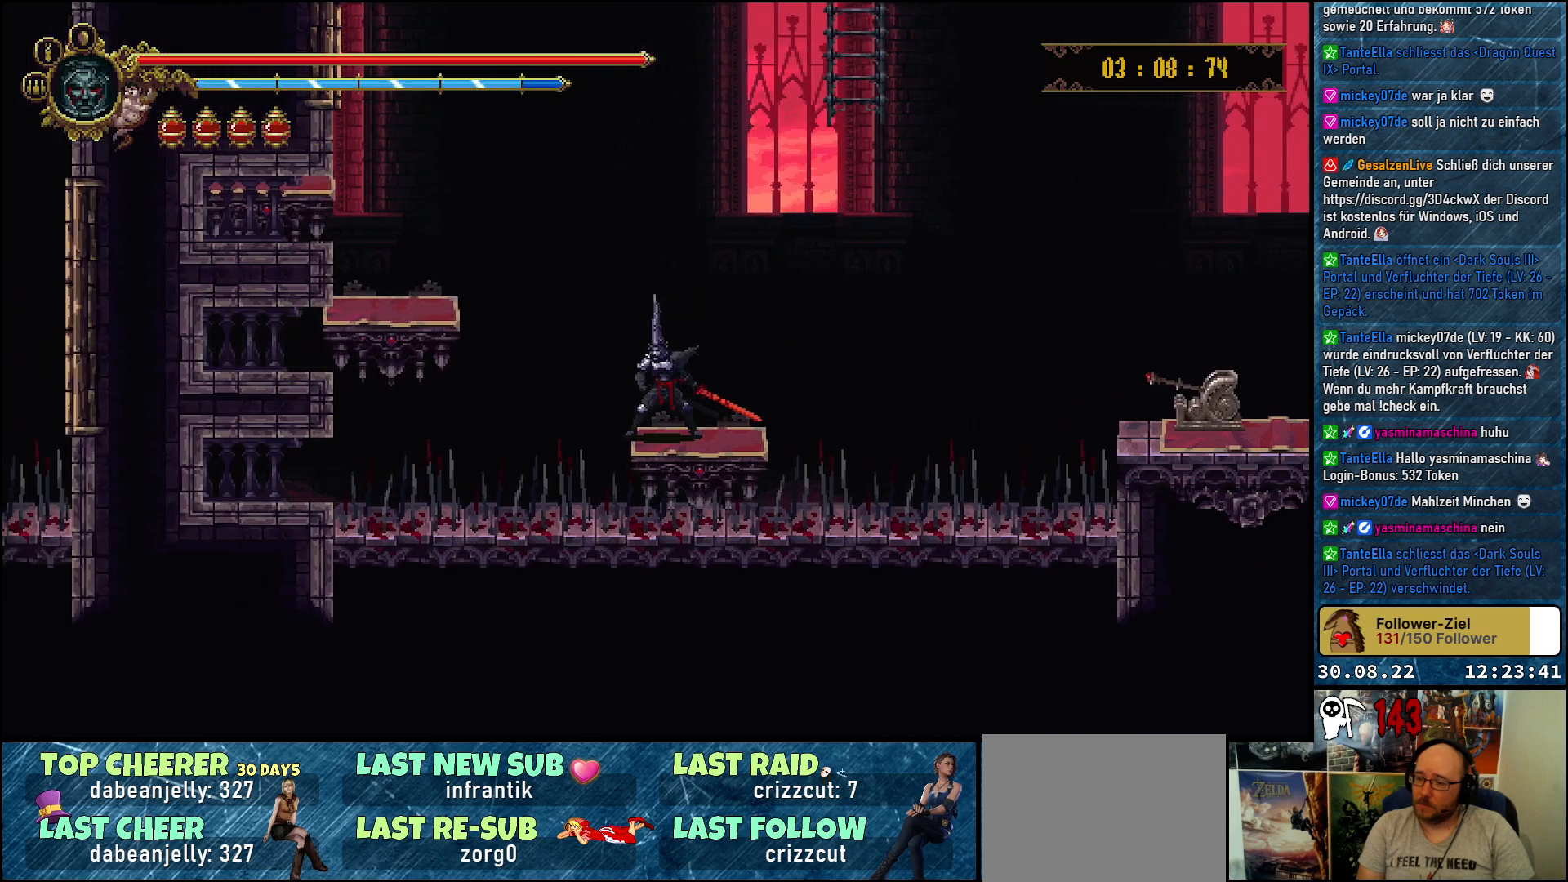
{"buttons": ["DPAD_LEFT"], "left_stick": "center", "right_stick": "center", "events": [[17, "A", "down"], [350, "A", "up"]]}
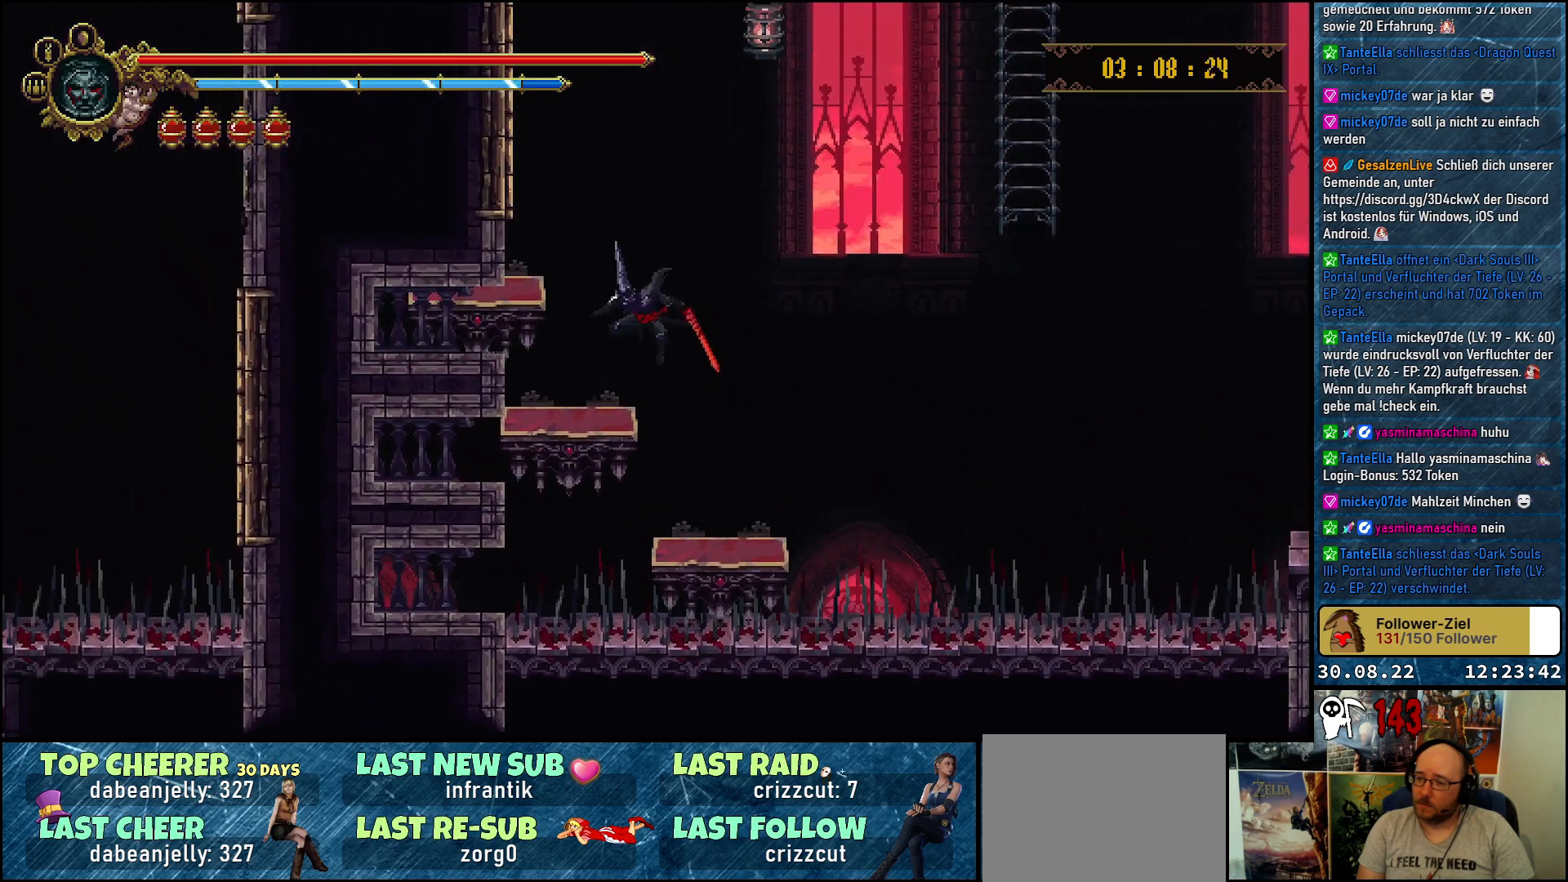
{"buttons": ["DPAD_LEFT"], "left_stick": "center", "right_stick": "center", "events": [[200, "A", "down"], [383, "A", "up"]]}
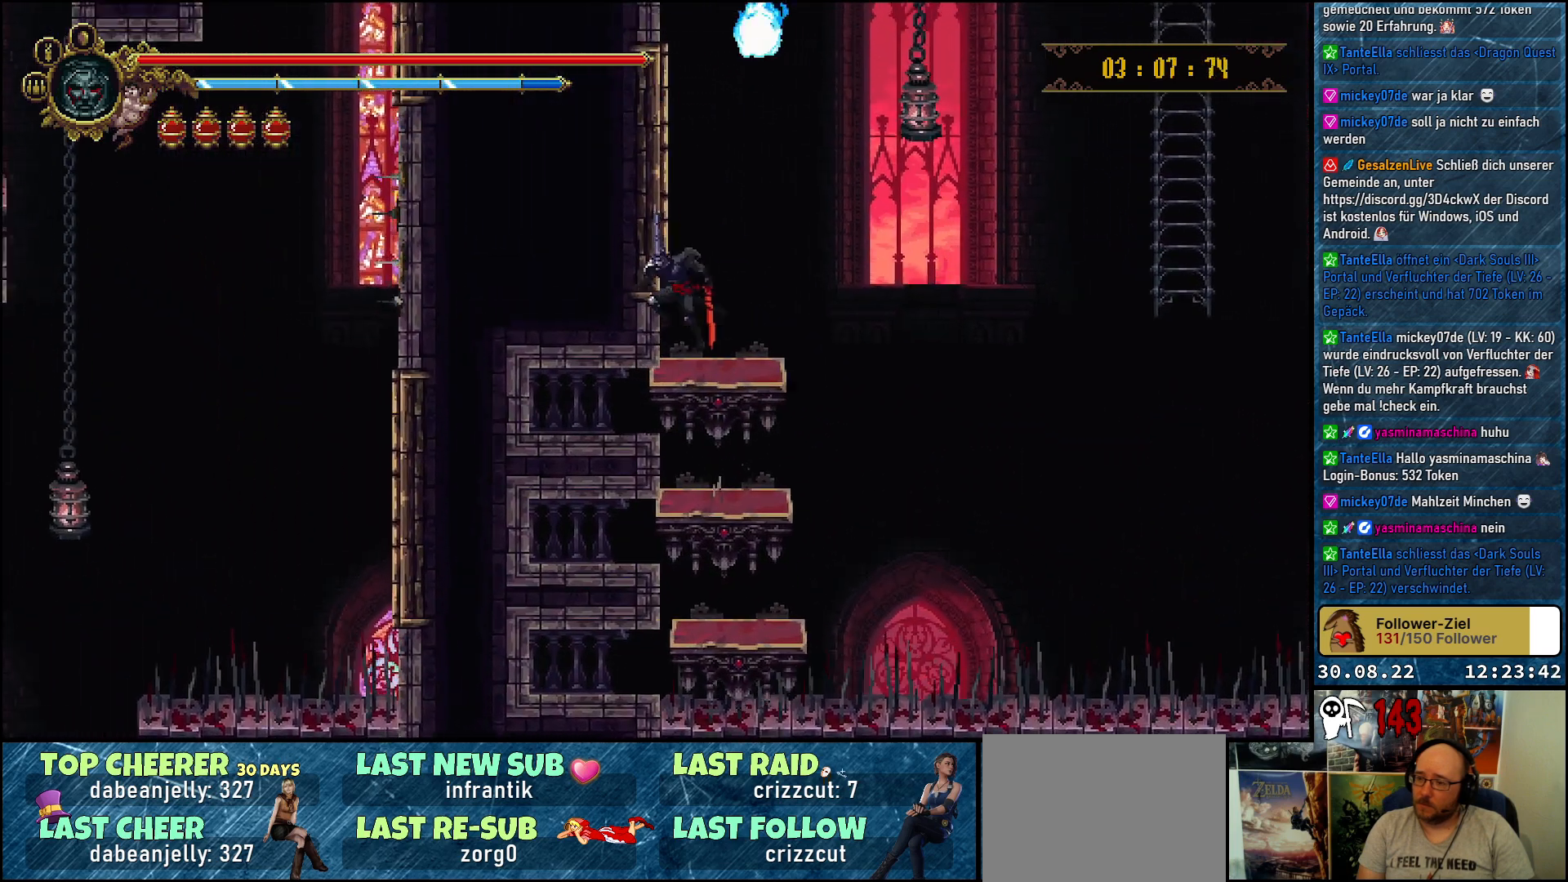
{"buttons": ["A", "DPAD_LEFT"], "left_stick": "center", "right_stick": "center", "events": [[383, "A", "down"]]}
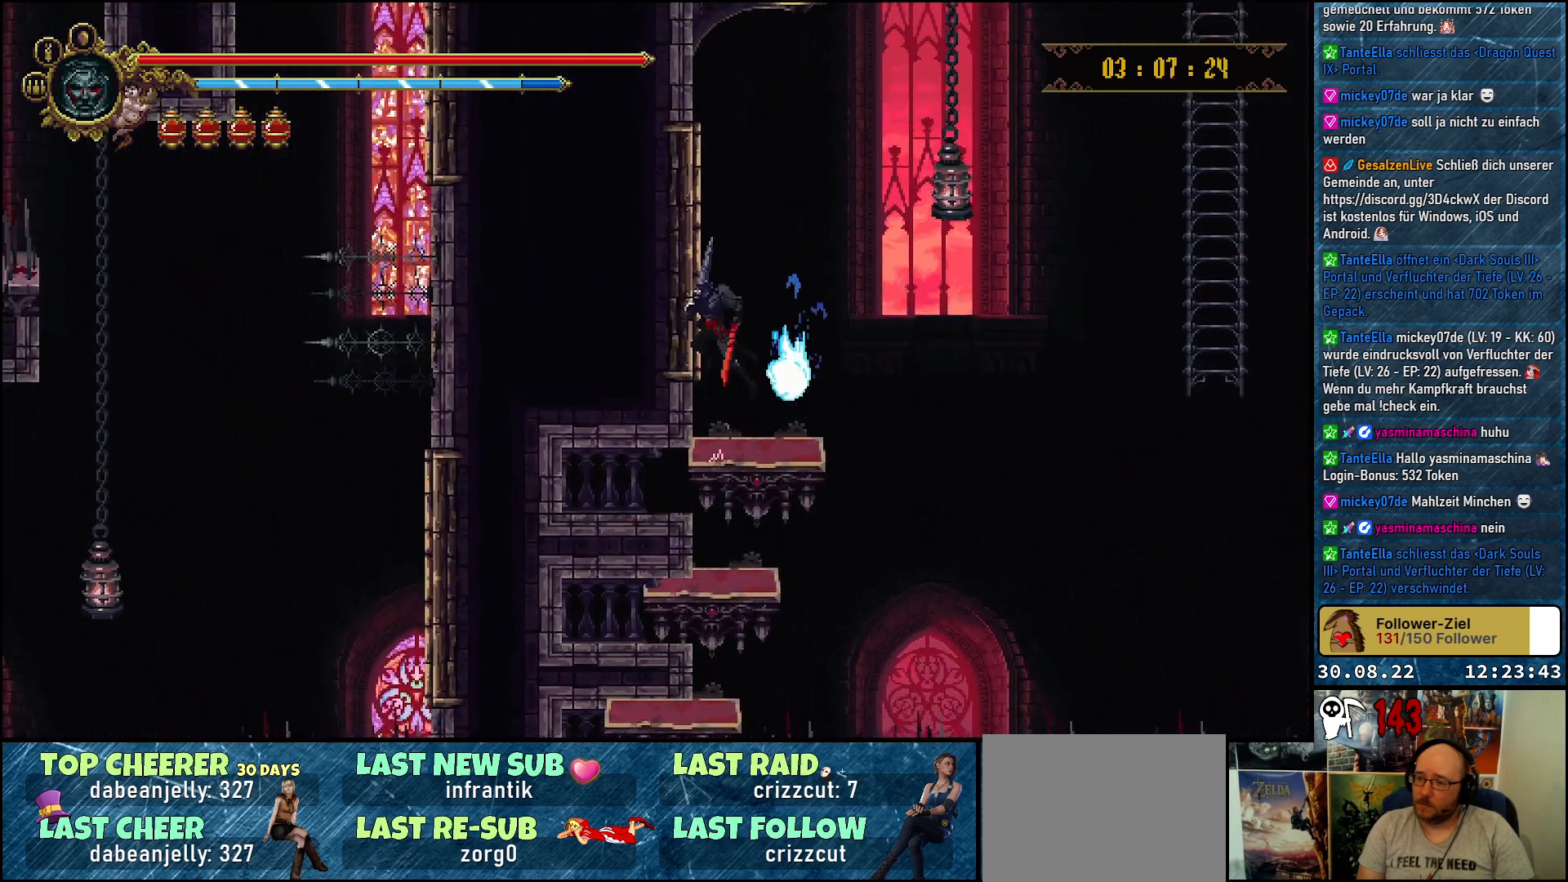
{"buttons": [], "left_stick": "center", "right_stick": "center", "events": [[200, "X", "down"], [367, "A", "up"], [367, "X", "up"], [433, "DPAD_LEFT", "up"]]}
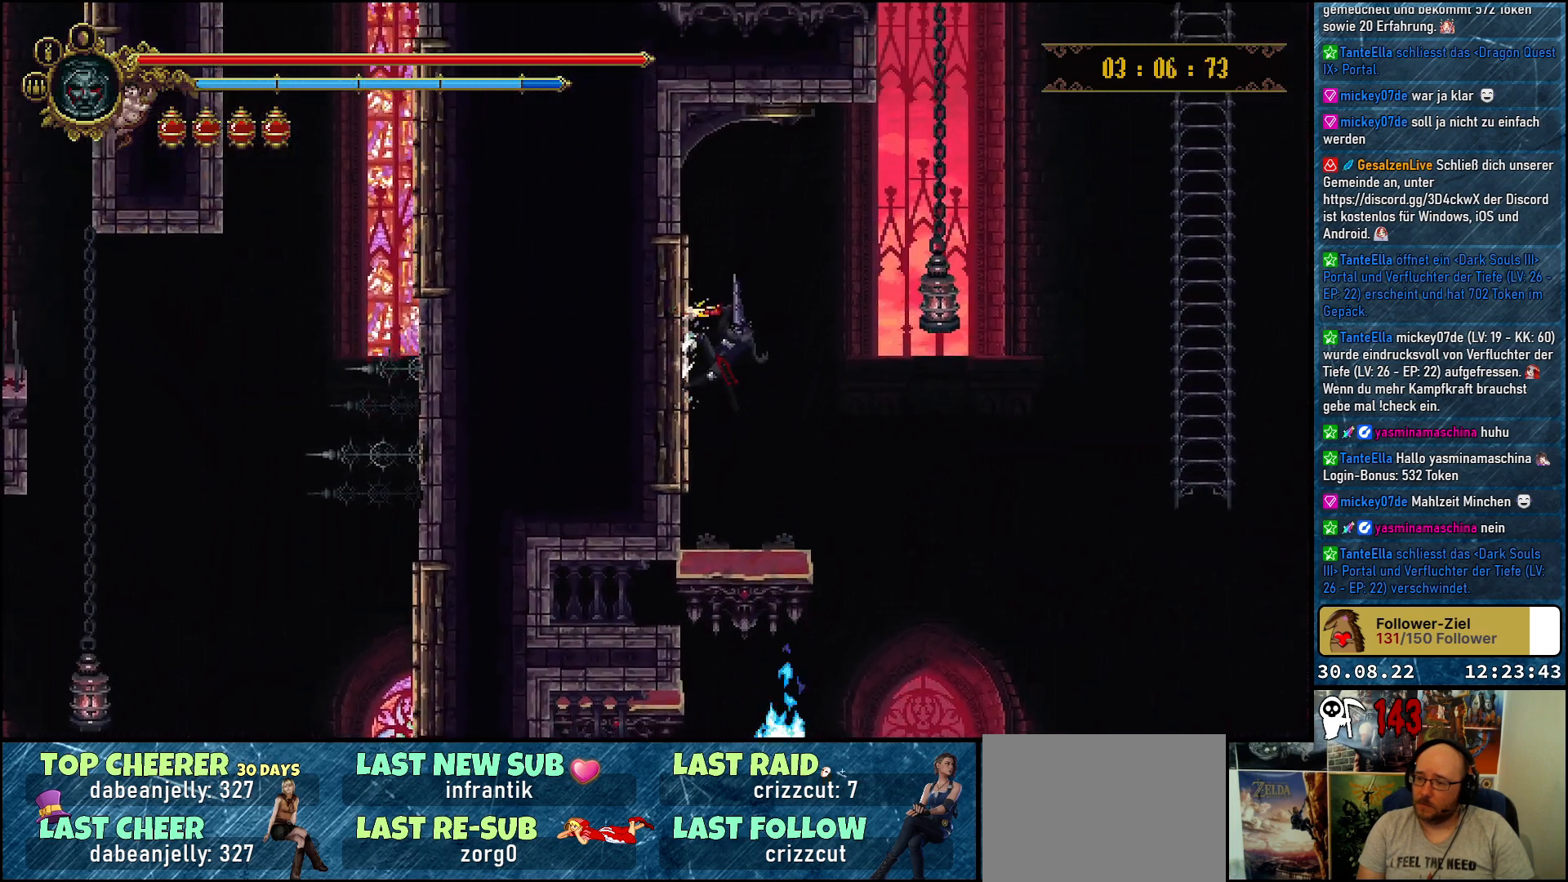
{"buttons": ["A", "DPAD_DOWN", "DPAD_RIGHT"], "left_stick": "center", "right_stick": "center", "events": [[50, "A", "down"], [100, "DPAD_RIGHT", "down"], [467, "DPAD_DOWN", "down"]]}
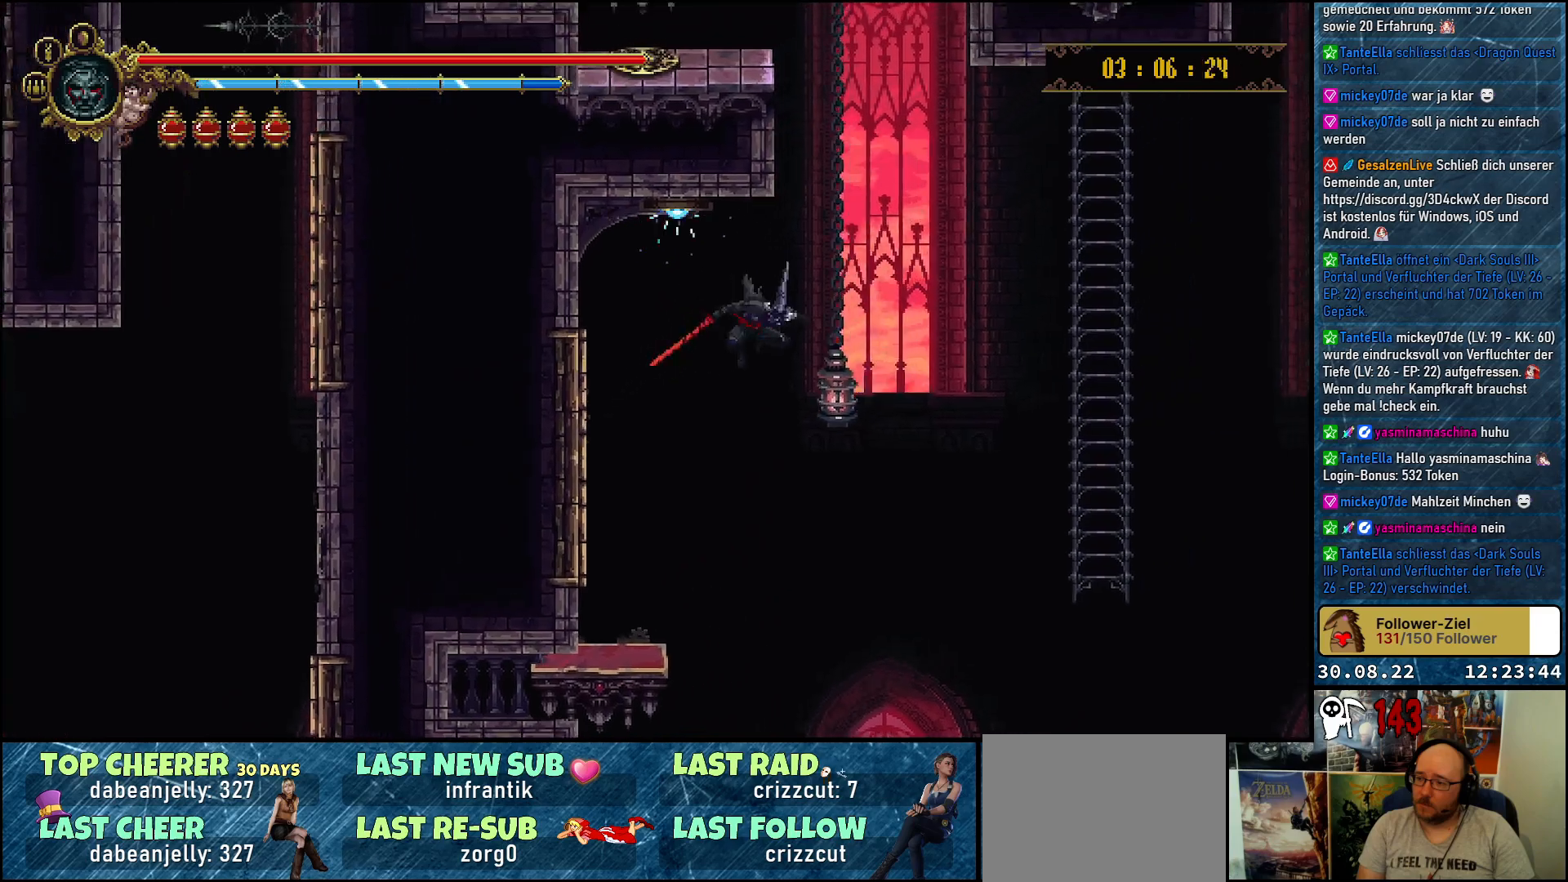
{"buttons": ["A", "DPAD_RIGHT"], "left_stick": "center", "right_stick": "center", "events": [[167, "X", "down"], [317, "X", "up"], [500, "DPAD_DOWN", "up"]]}
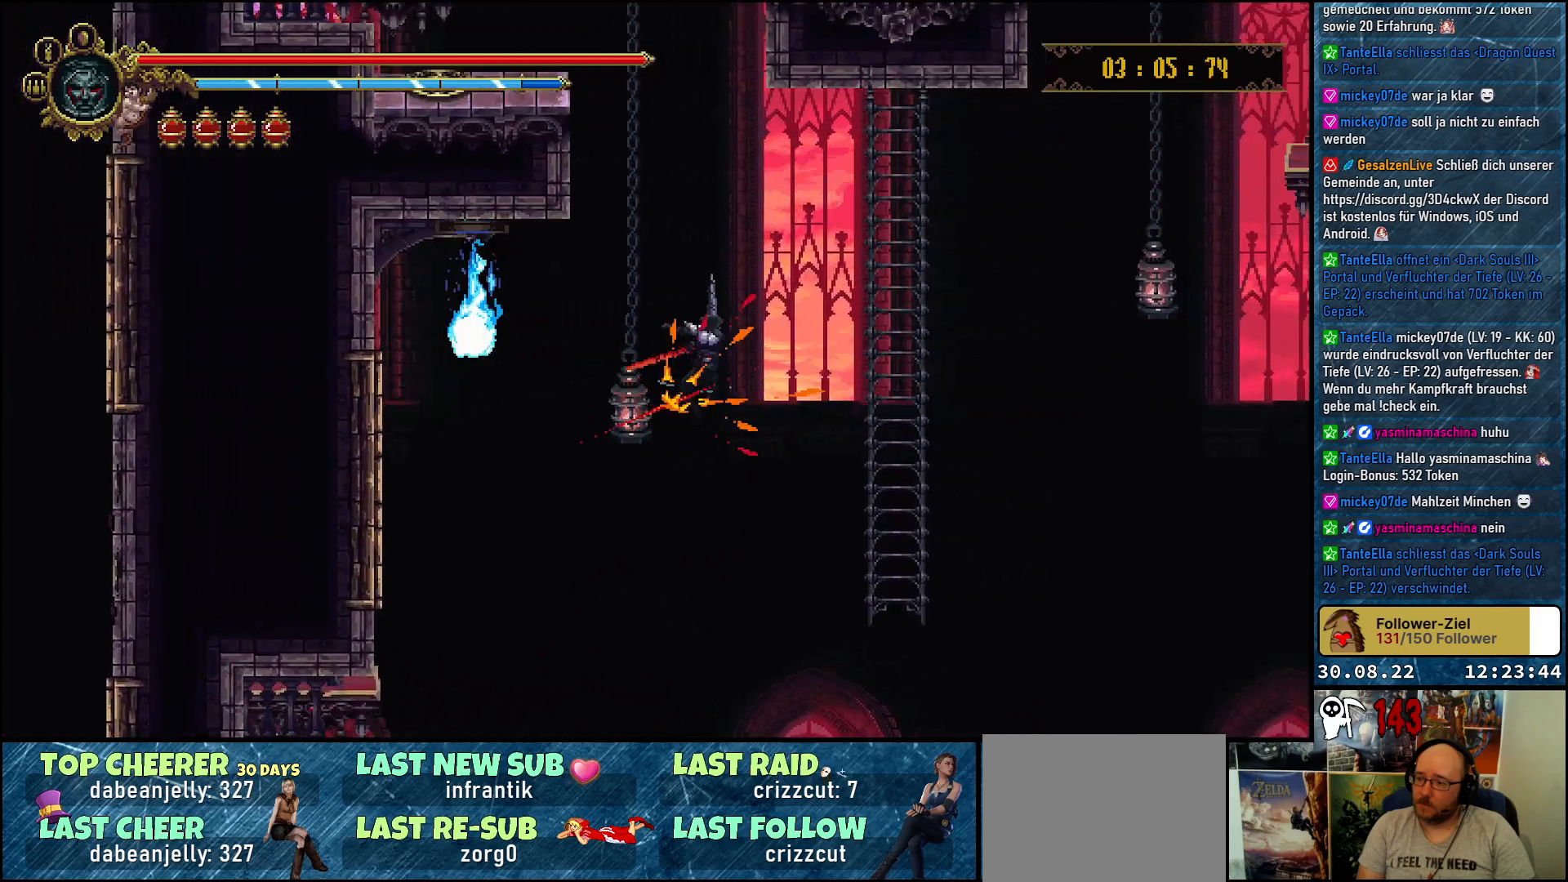
{"buttons": ["DPAD_RIGHT"], "left_stick": "center", "right_stick": "center", "events": [[483, "A", "up"]]}
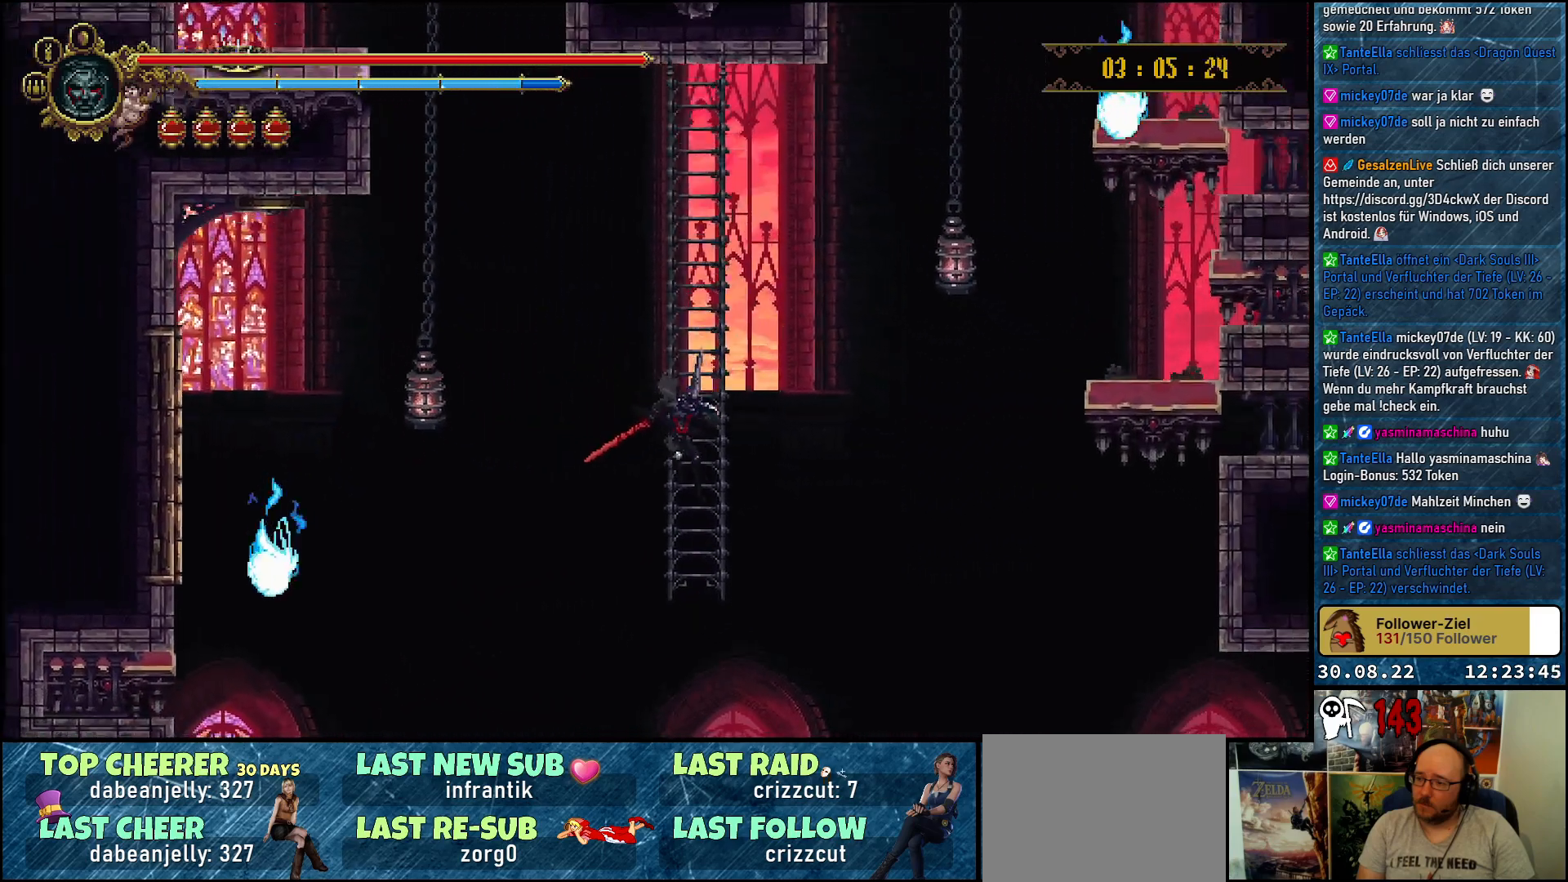
{"buttons": ["DPAD_UP"], "left_stick": "center", "right_stick": "center", "events": [[17, "DPAD_RIGHT", "up"], [17, "DPAD_UP", "down"]]}
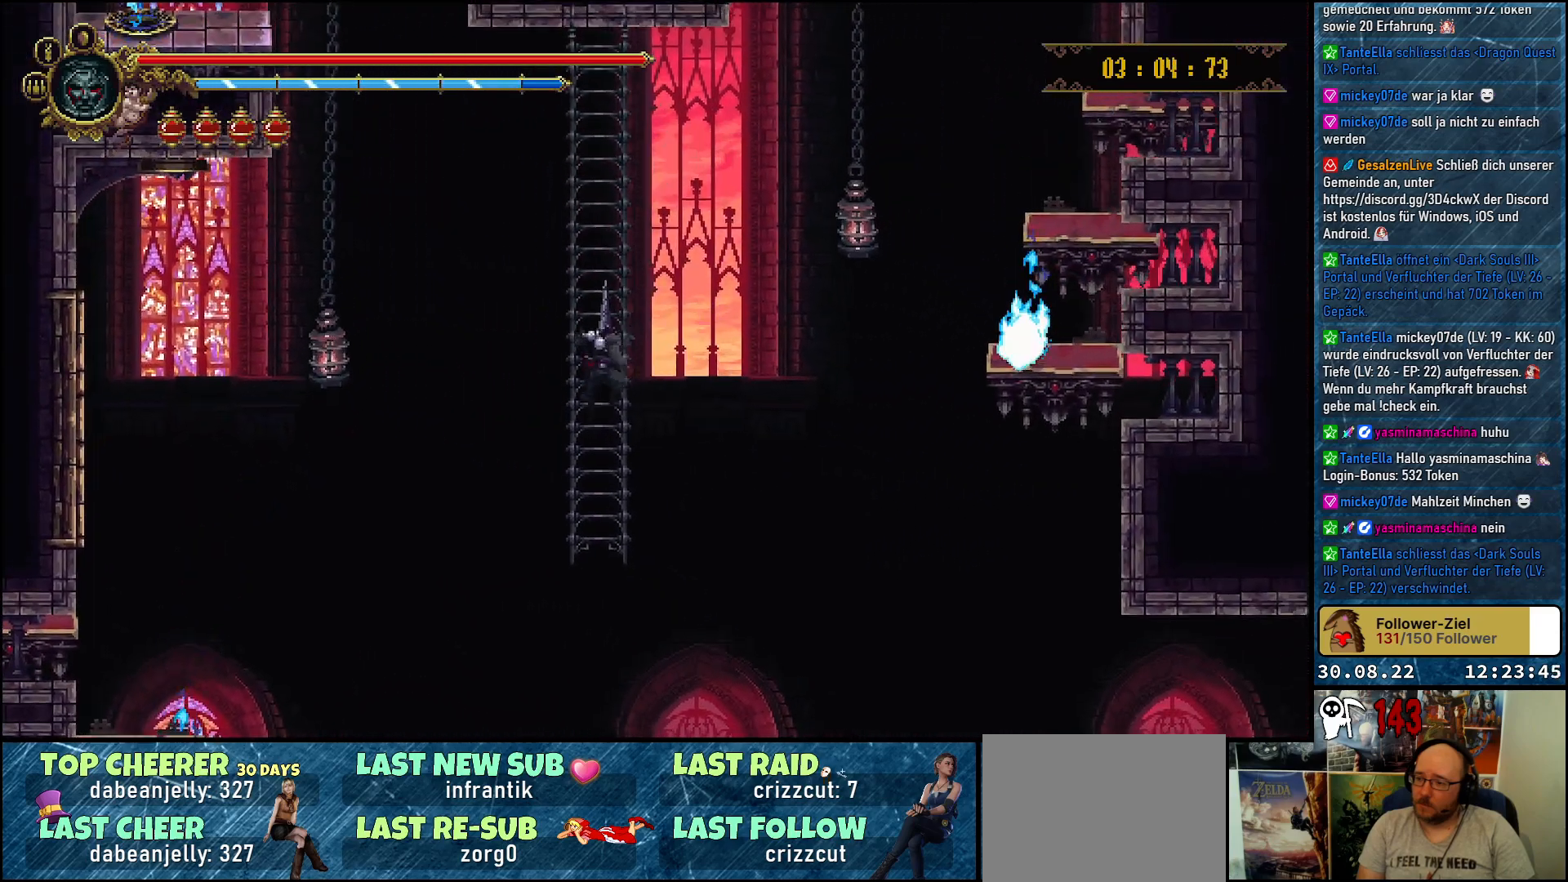
{"buttons": ["DPAD_UP"], "left_stick": "center", "right_stick": "center", "events": []}
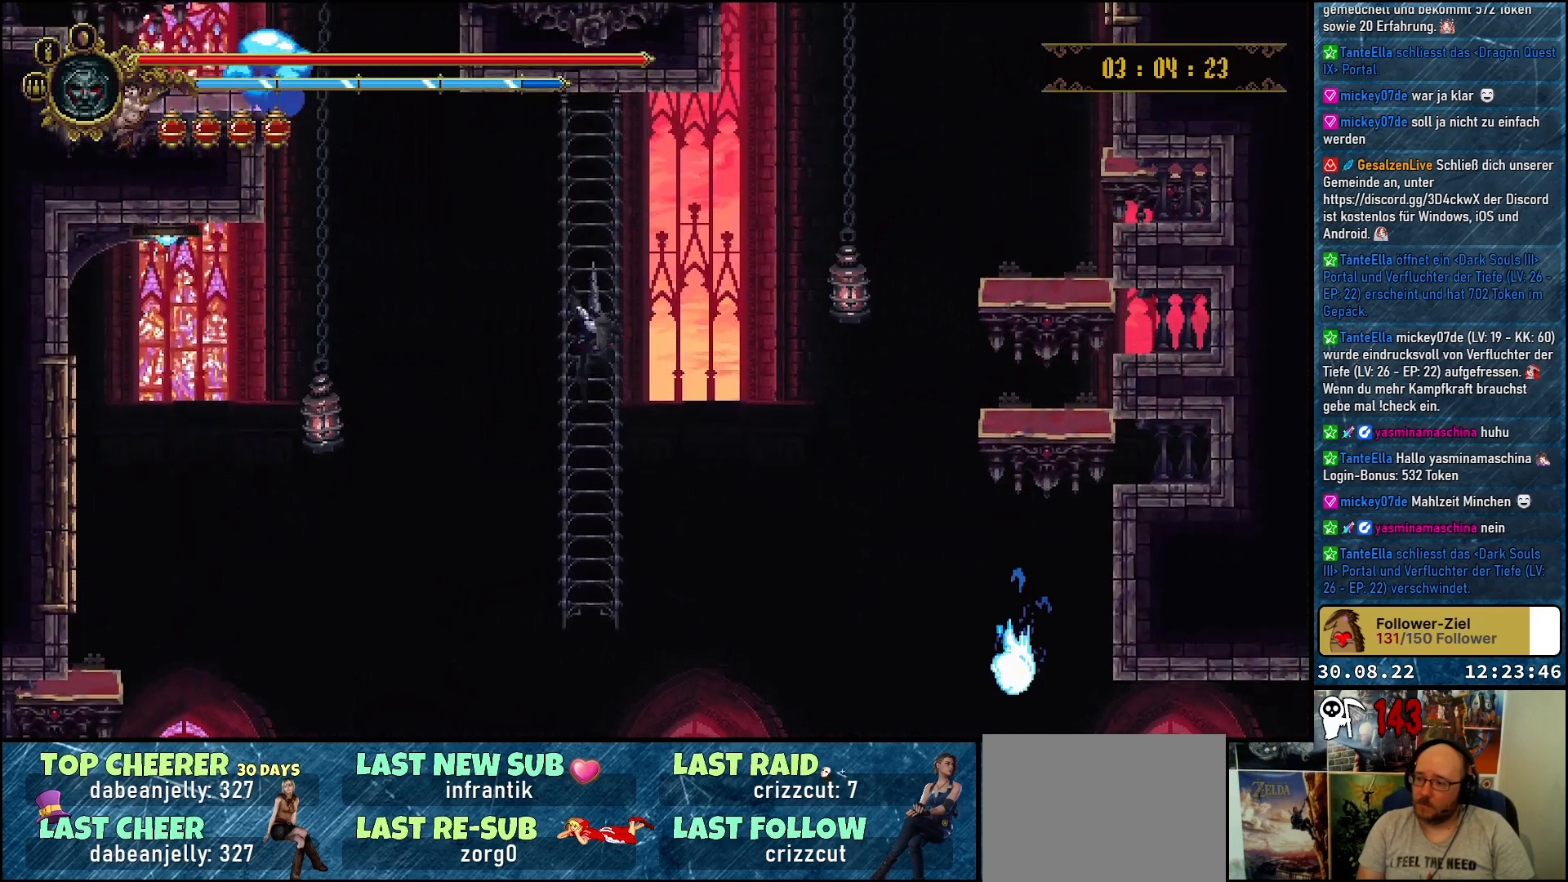
{"buttons": ["A", "DPAD_RIGHT"], "left_stick": "center", "right_stick": "center", "events": [[200, "DPAD_UP", "up"], [250, "DPAD_RIGHT", "down"], [433, "A", "down"]]}
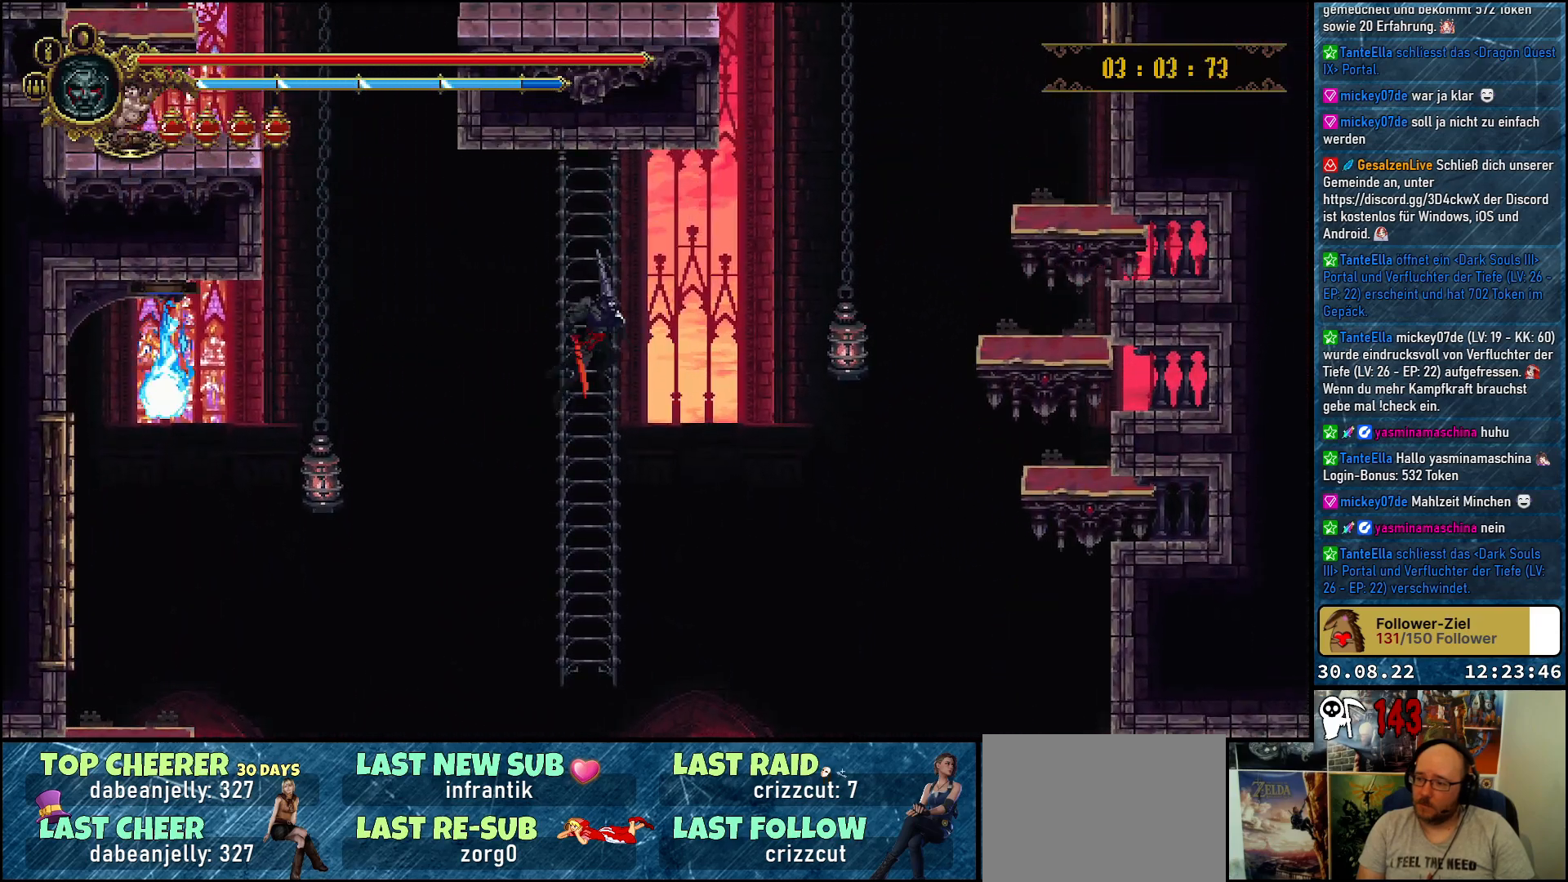
{"buttons": ["A", "DPAD_DOWN", "DPAD_RIGHT"], "left_stick": "center", "right_stick": "center", "events": [[383, "DPAD_DOWN", "down"]]}
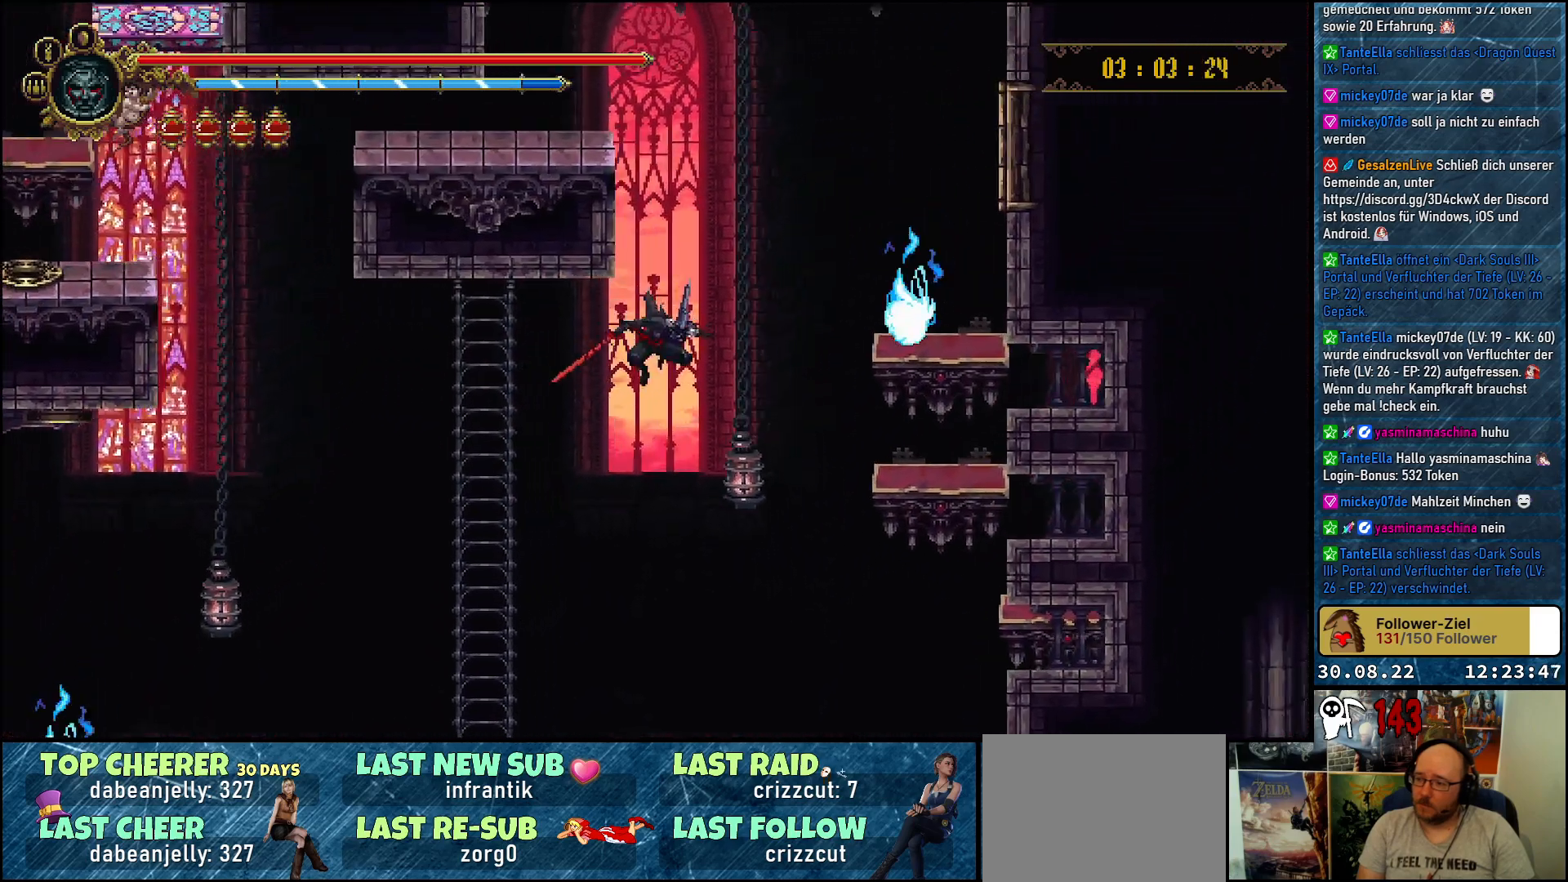
{"buttons": ["A", "DPAD_RIGHT"], "left_stick": "center", "right_stick": "center", "events": [[133, "X", "down"], [300, "X", "up"], [400, "DPAD_DOWN", "up"]]}
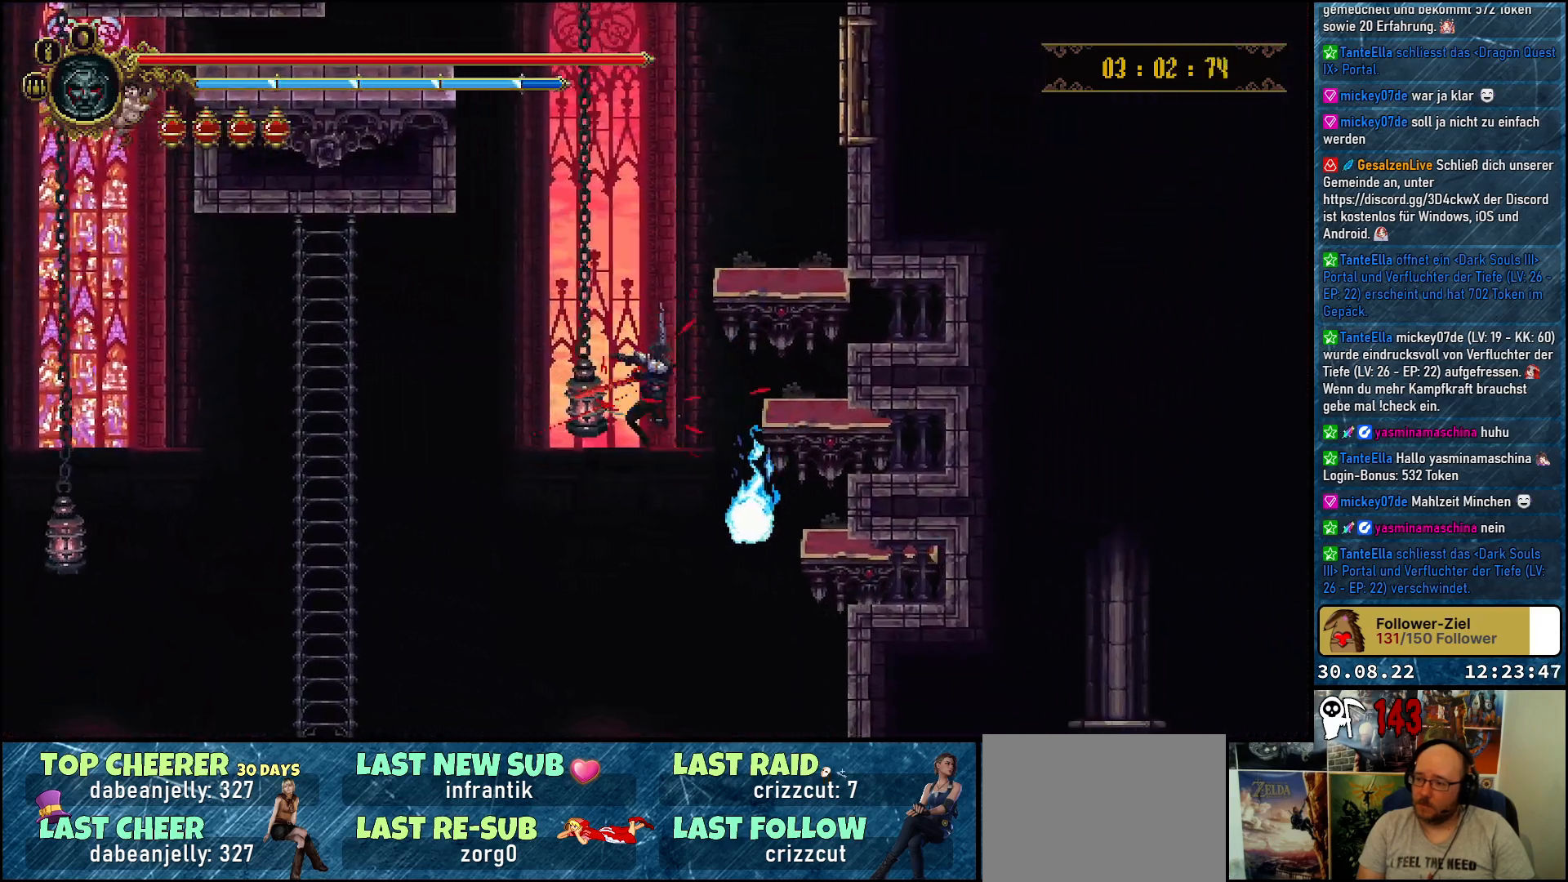
{"buttons": ["A", "DPAD_RIGHT"], "left_stick": "center", "right_stick": "center", "events": [[350, "A", "up"], [450, "A", "down"]]}
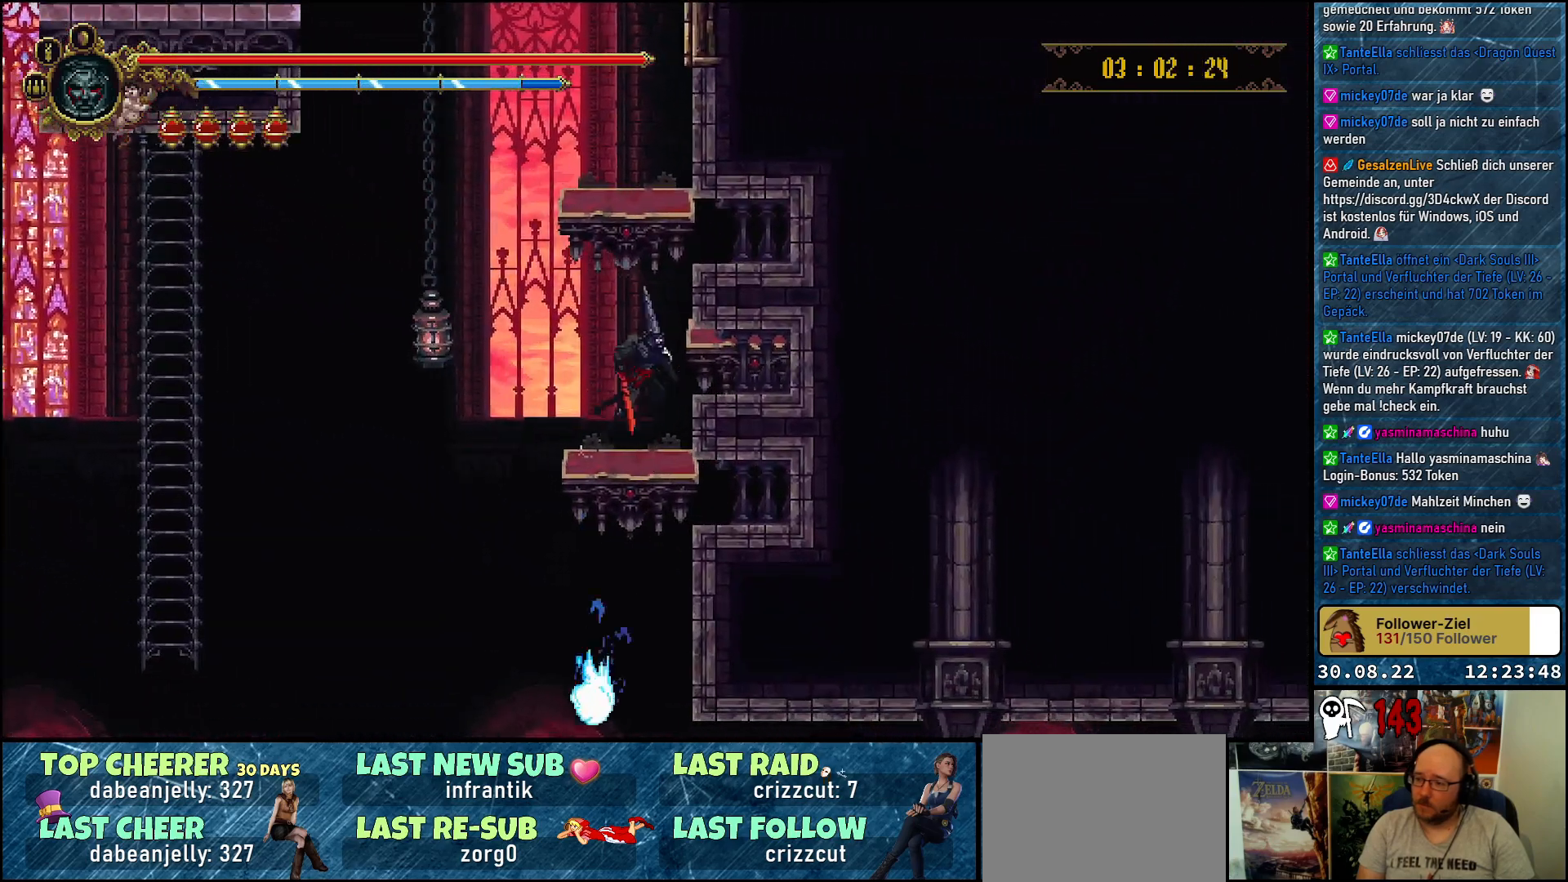
{"buttons": ["DPAD_RIGHT"], "left_stick": "center", "right_stick": "center", "events": [[433, "A", "up"]]}
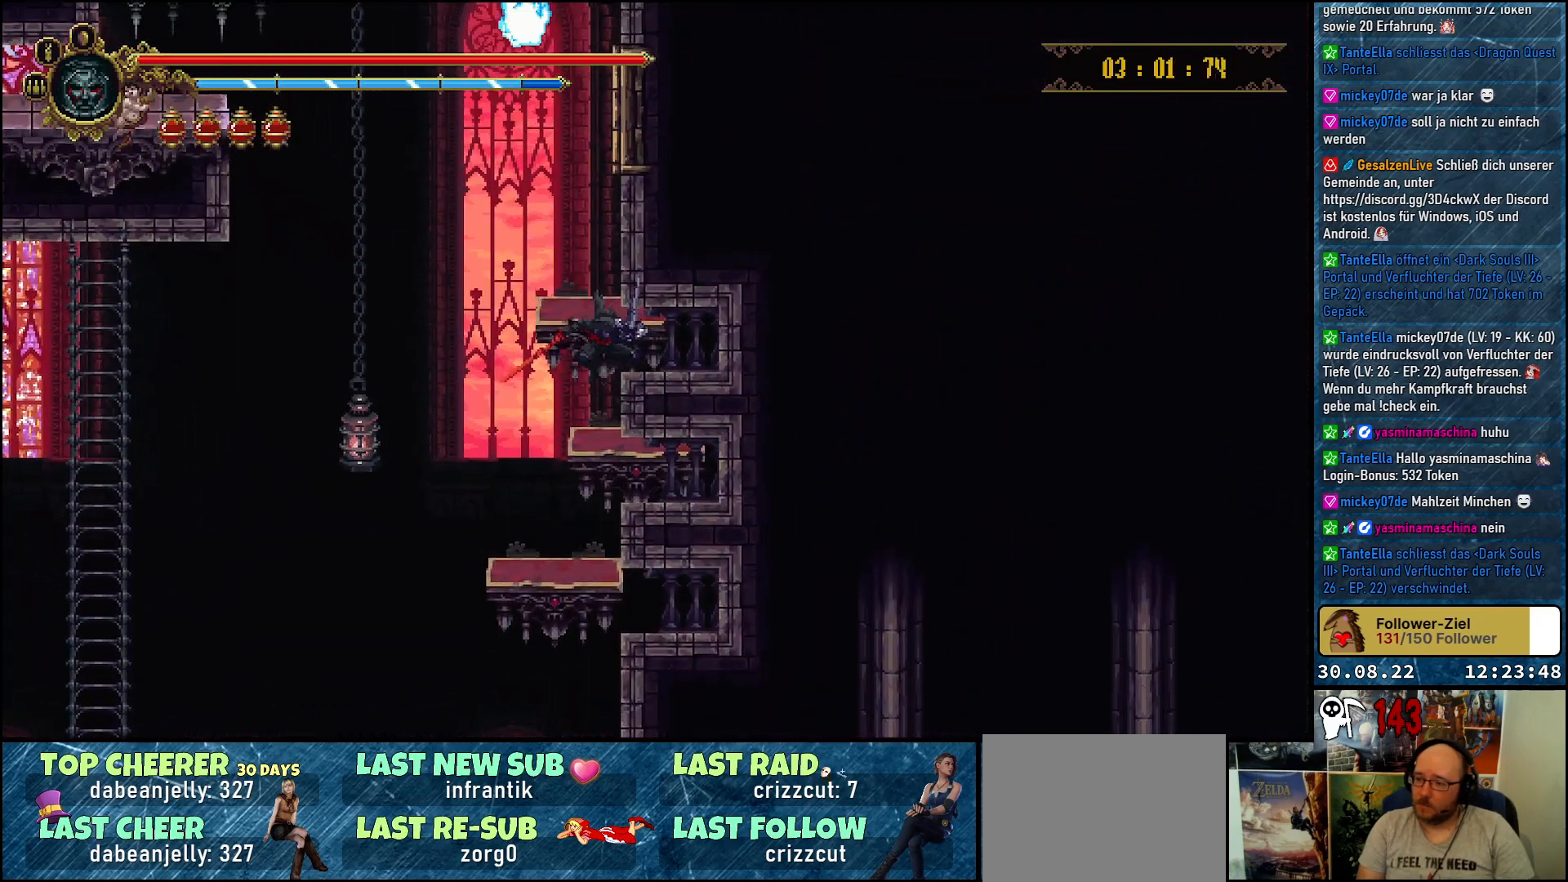
{"buttons": ["A", "DPAD_RIGHT"], "left_stick": "center", "right_stick": "center", "events": [[183, "A", "down"]]}